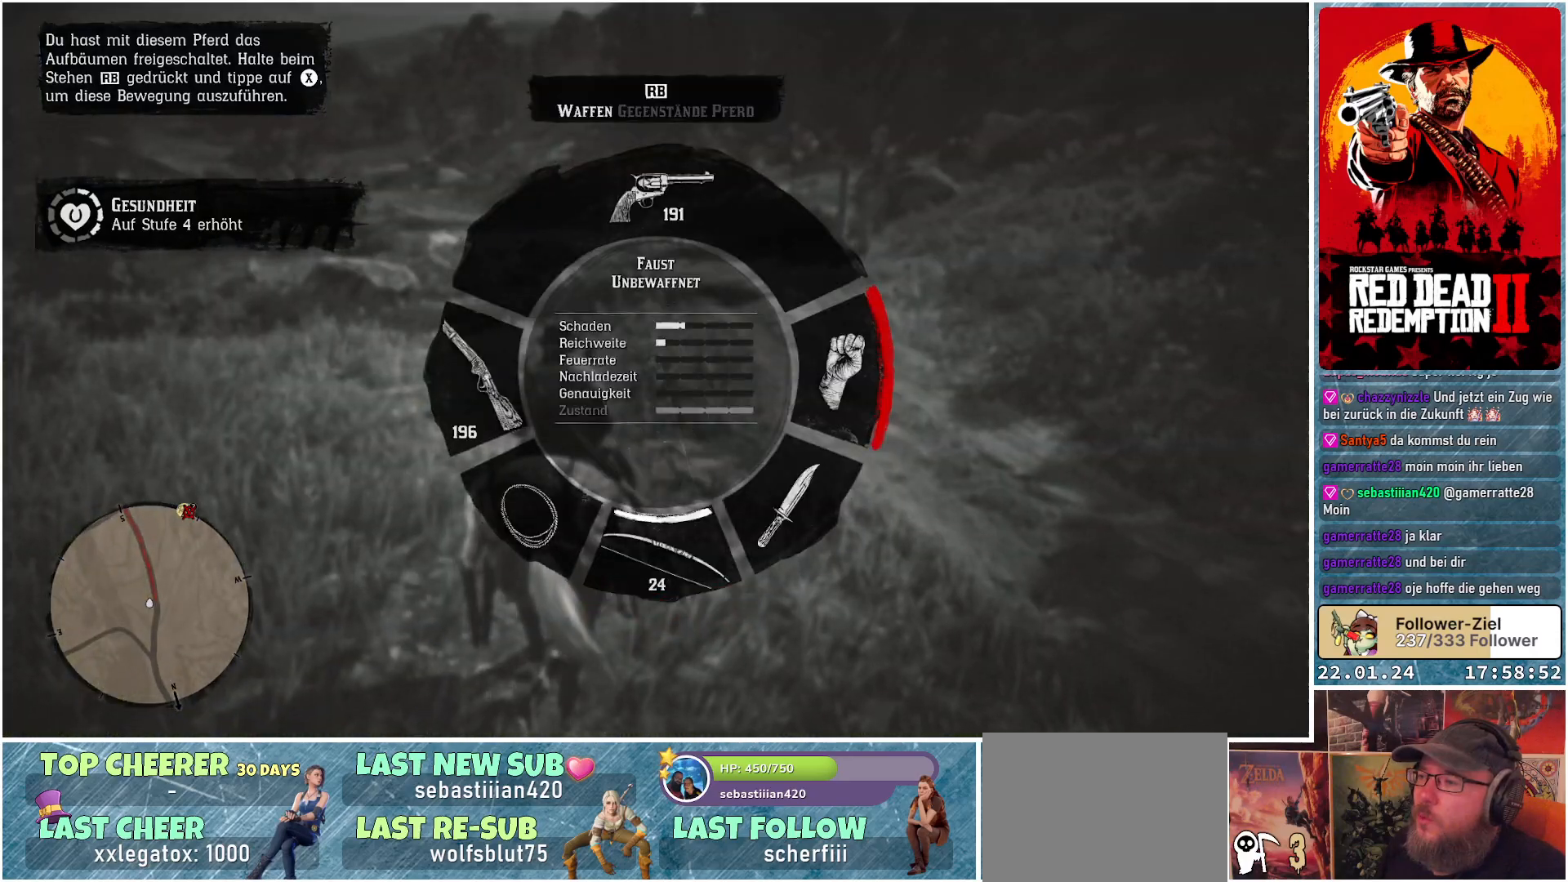
Gameplay with a controller (Xbox layout); each line is a JSON object with the inputs held at the frame after it. "events" lists button and stick changes between this image and that frame as [ms after this image, input, new state], when the widget could be followed in between.
{"buttons": ["L1"], "left_stick": "up", "right_stick": "right", "events": []}
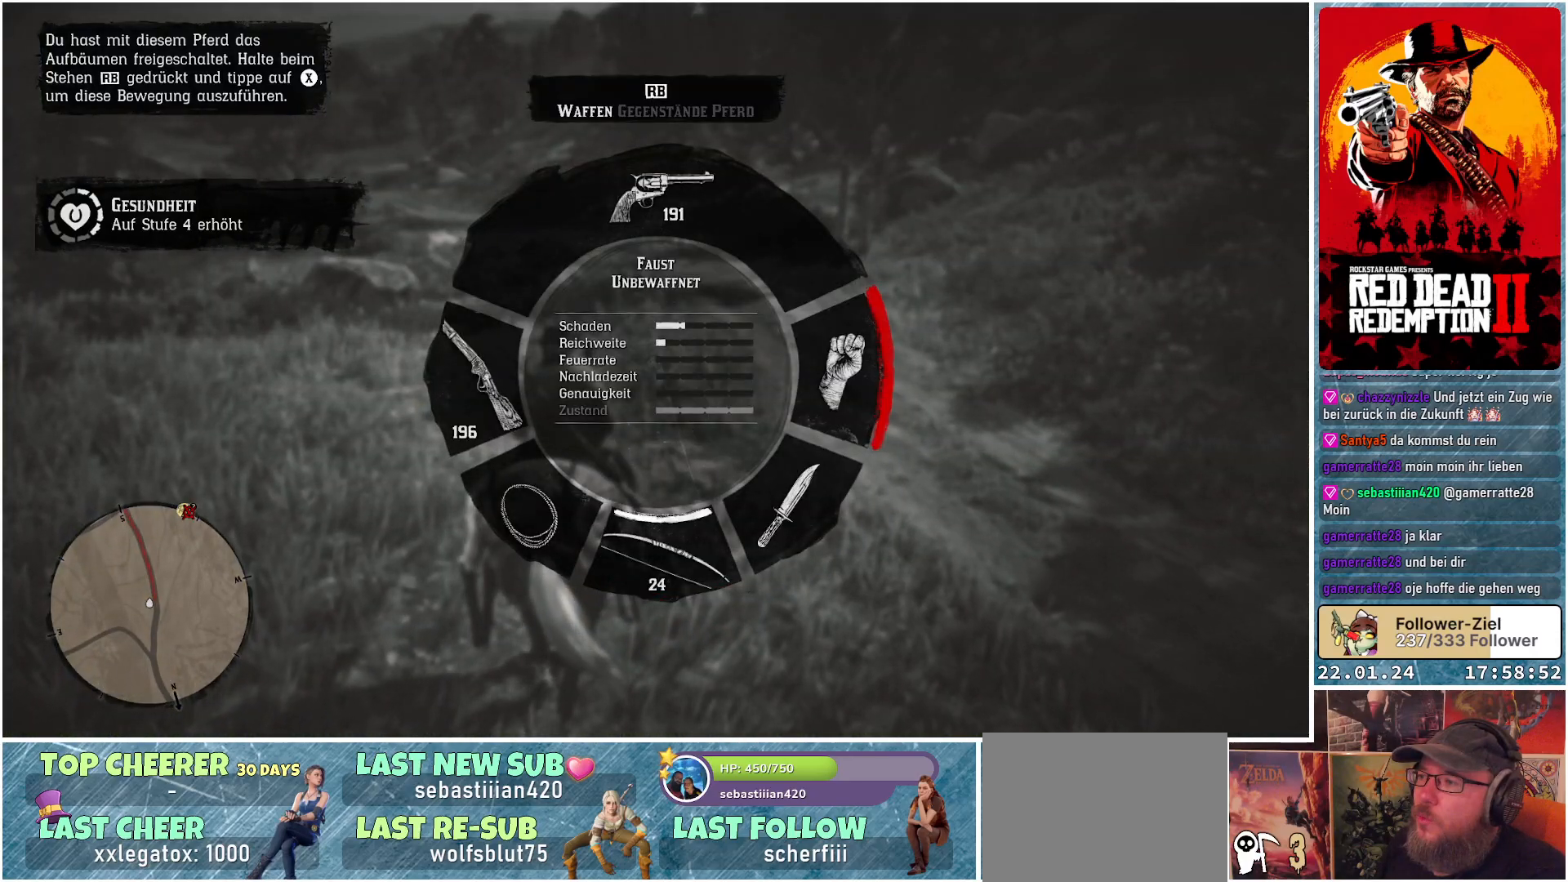
{"buttons": ["L1"], "left_stick": "up", "right_stick": "right", "events": [[66, "R1", "down"], [200, "R1", "up"]]}
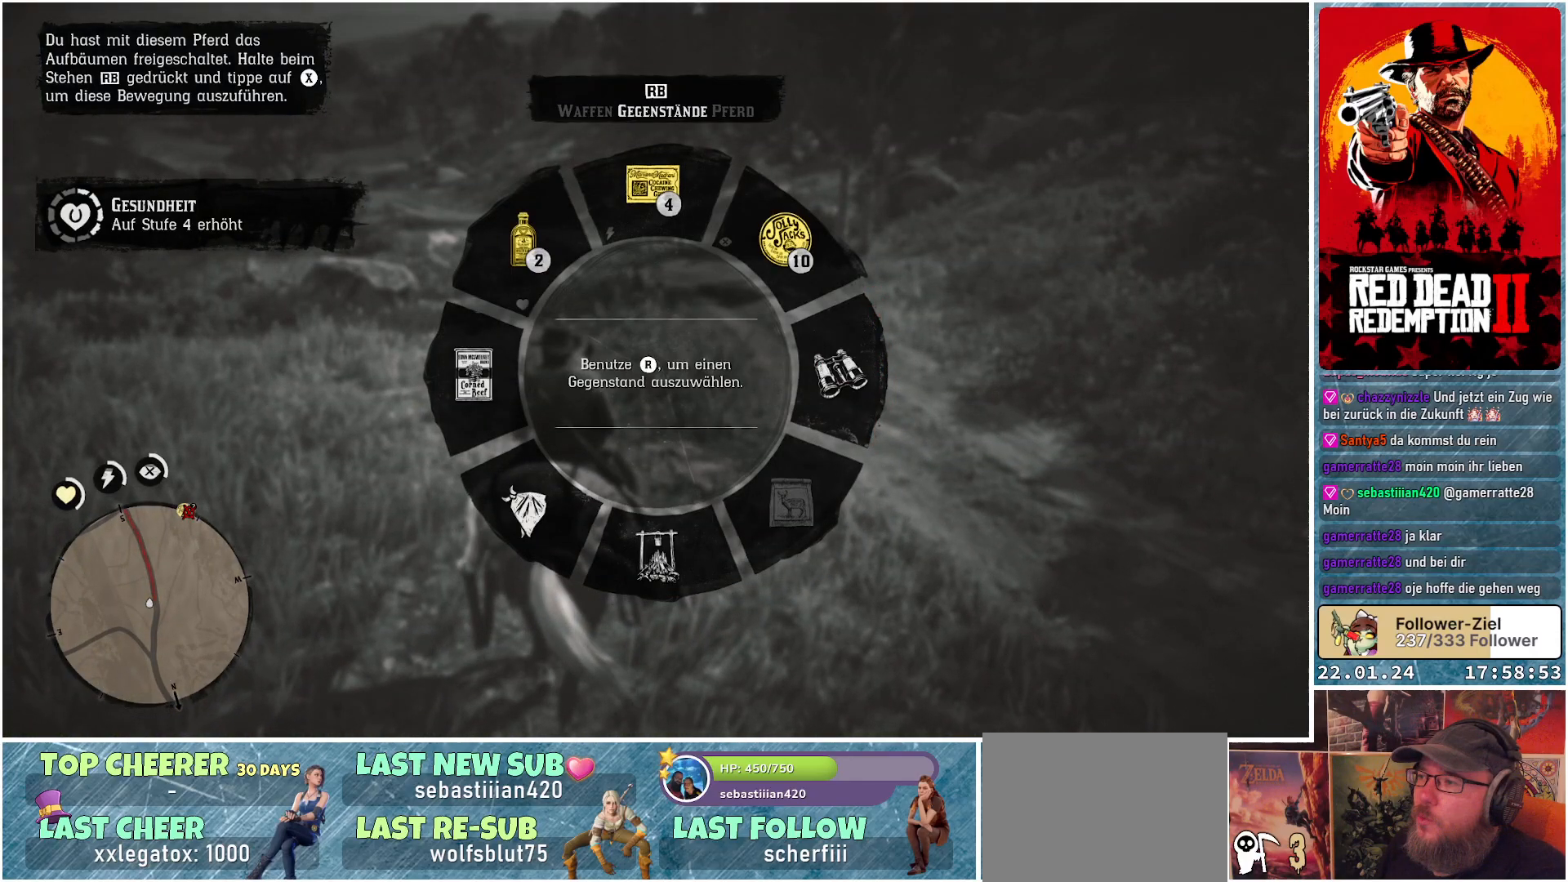
{"buttons": ["L1"], "left_stick": "up", "right_stick": "right", "events": [[67, "R1", "down"], [184, "R1", "up"]]}
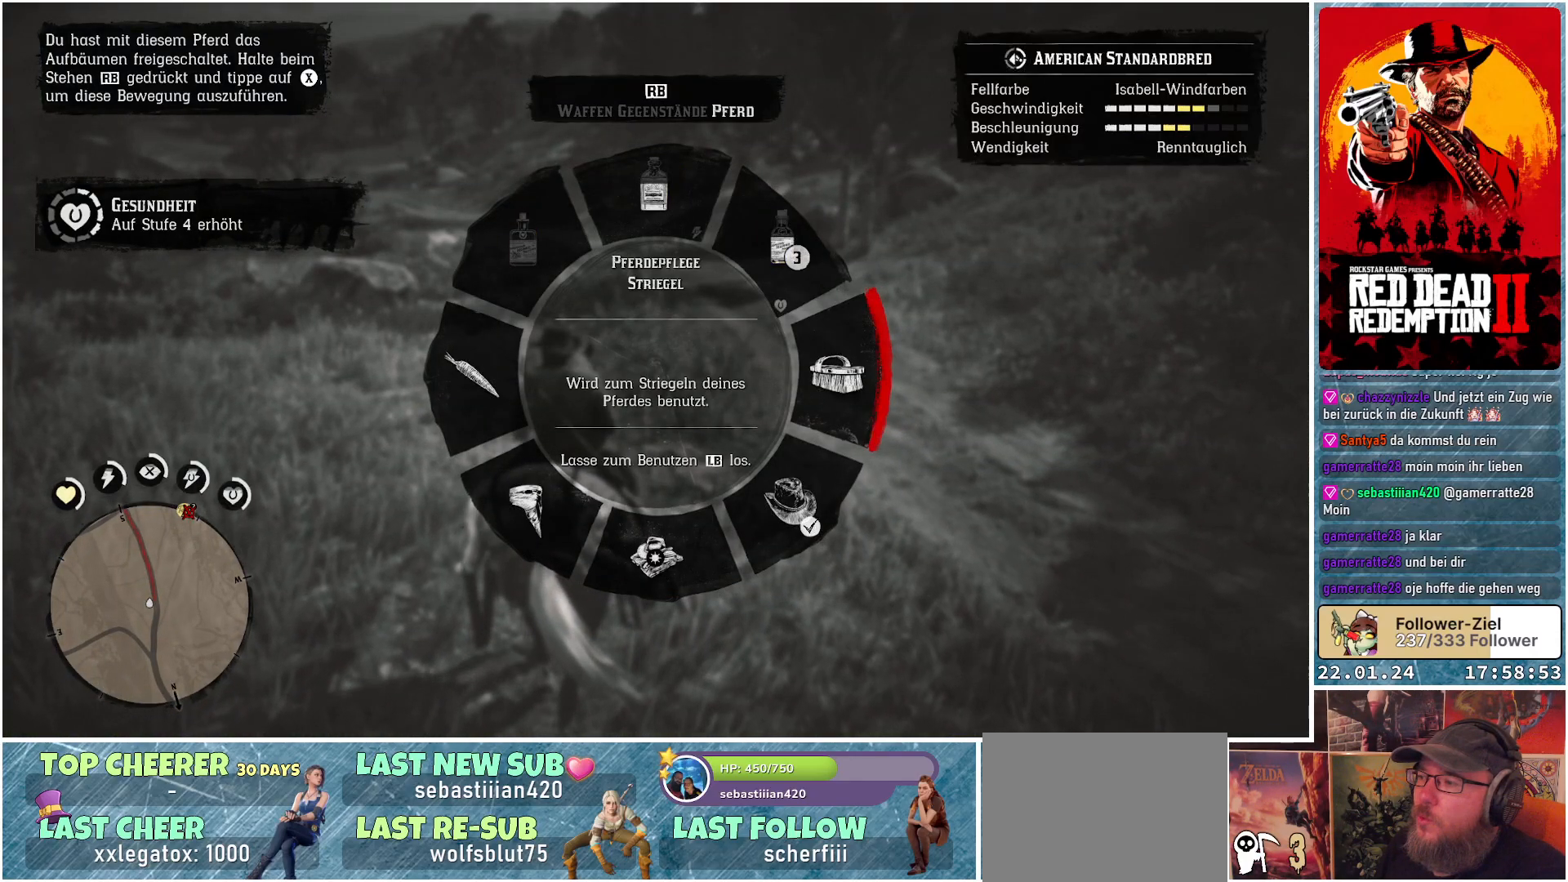
{"buttons": [], "left_stick": "up", "right_stick": "center", "events": [[133, "L1", "up"], [500, "right_stick", "center"]]}
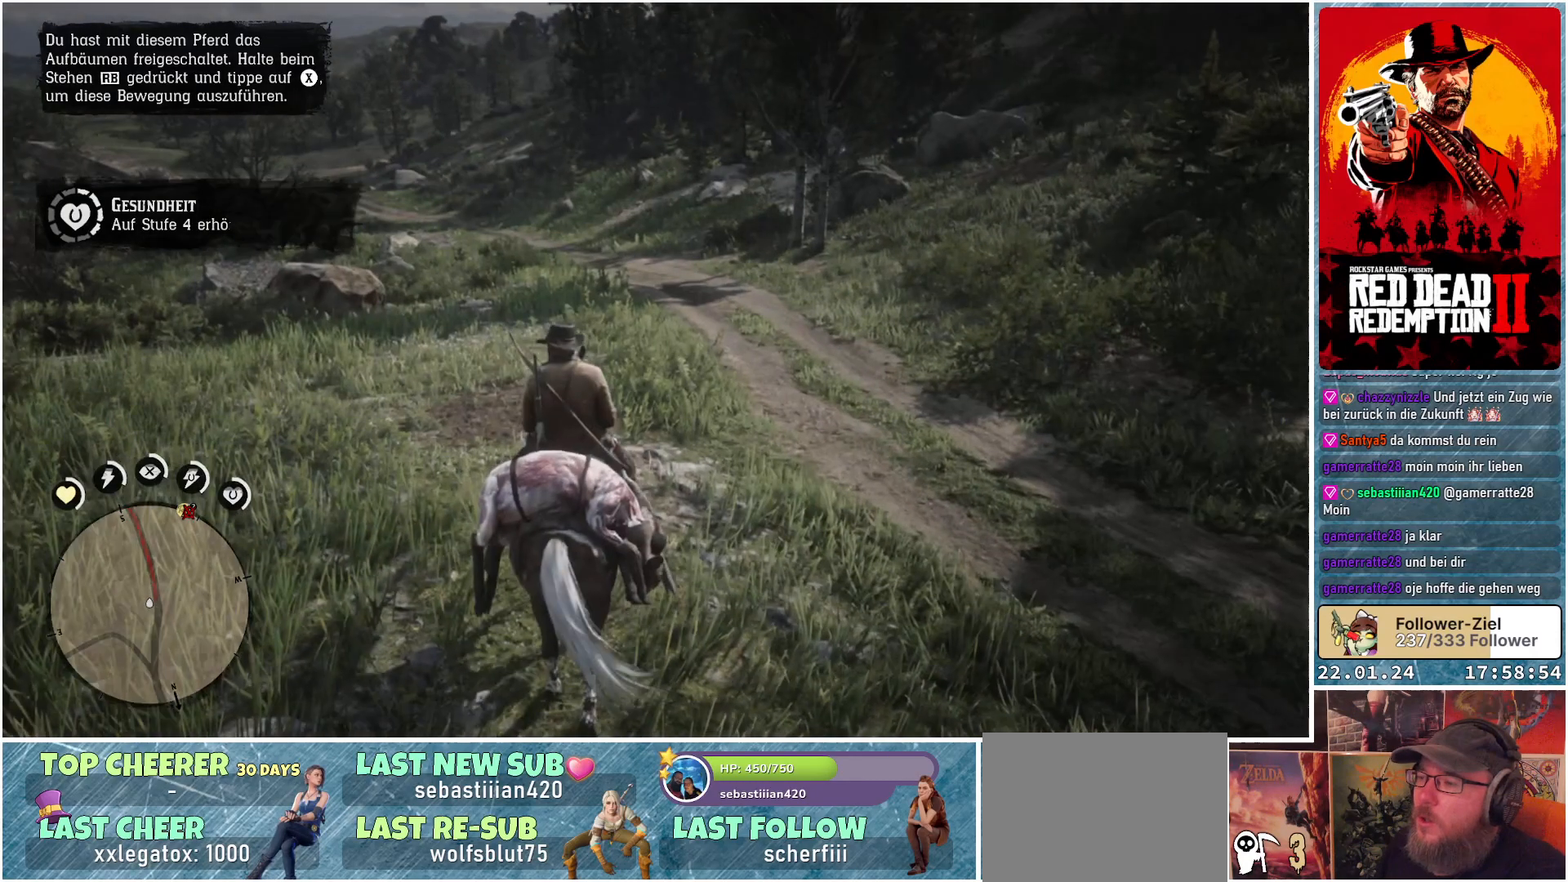
{"buttons": [], "left_stick": "up", "right_stick": "left", "events": [[501, "right_stick", "left"]]}
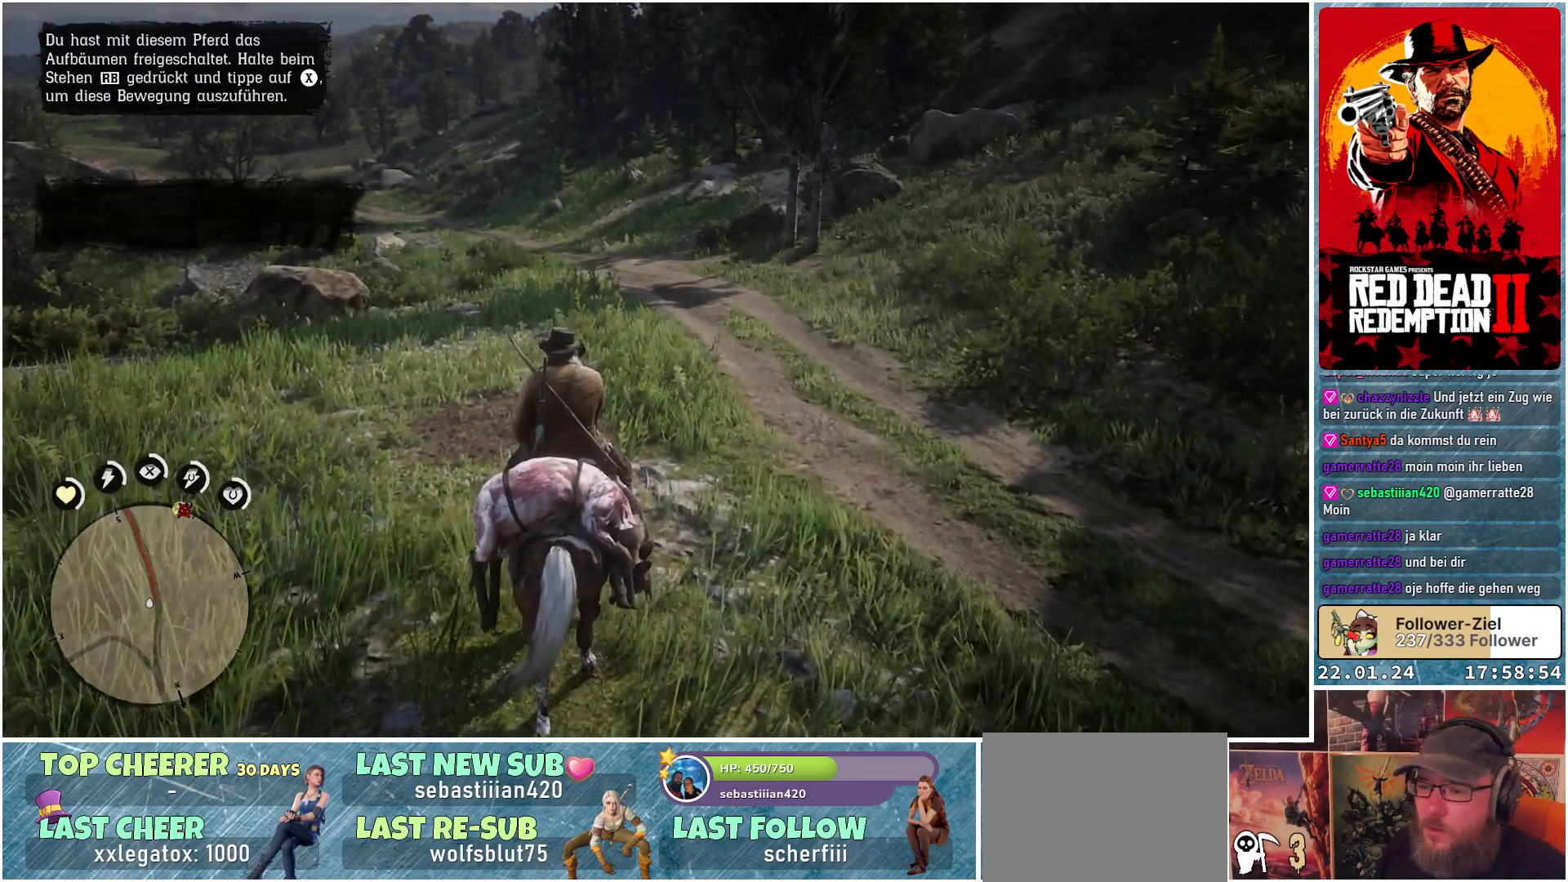
{"buttons": [], "left_stick": "up", "right_stick": "center", "events": [[200, "right_stick", "center"]]}
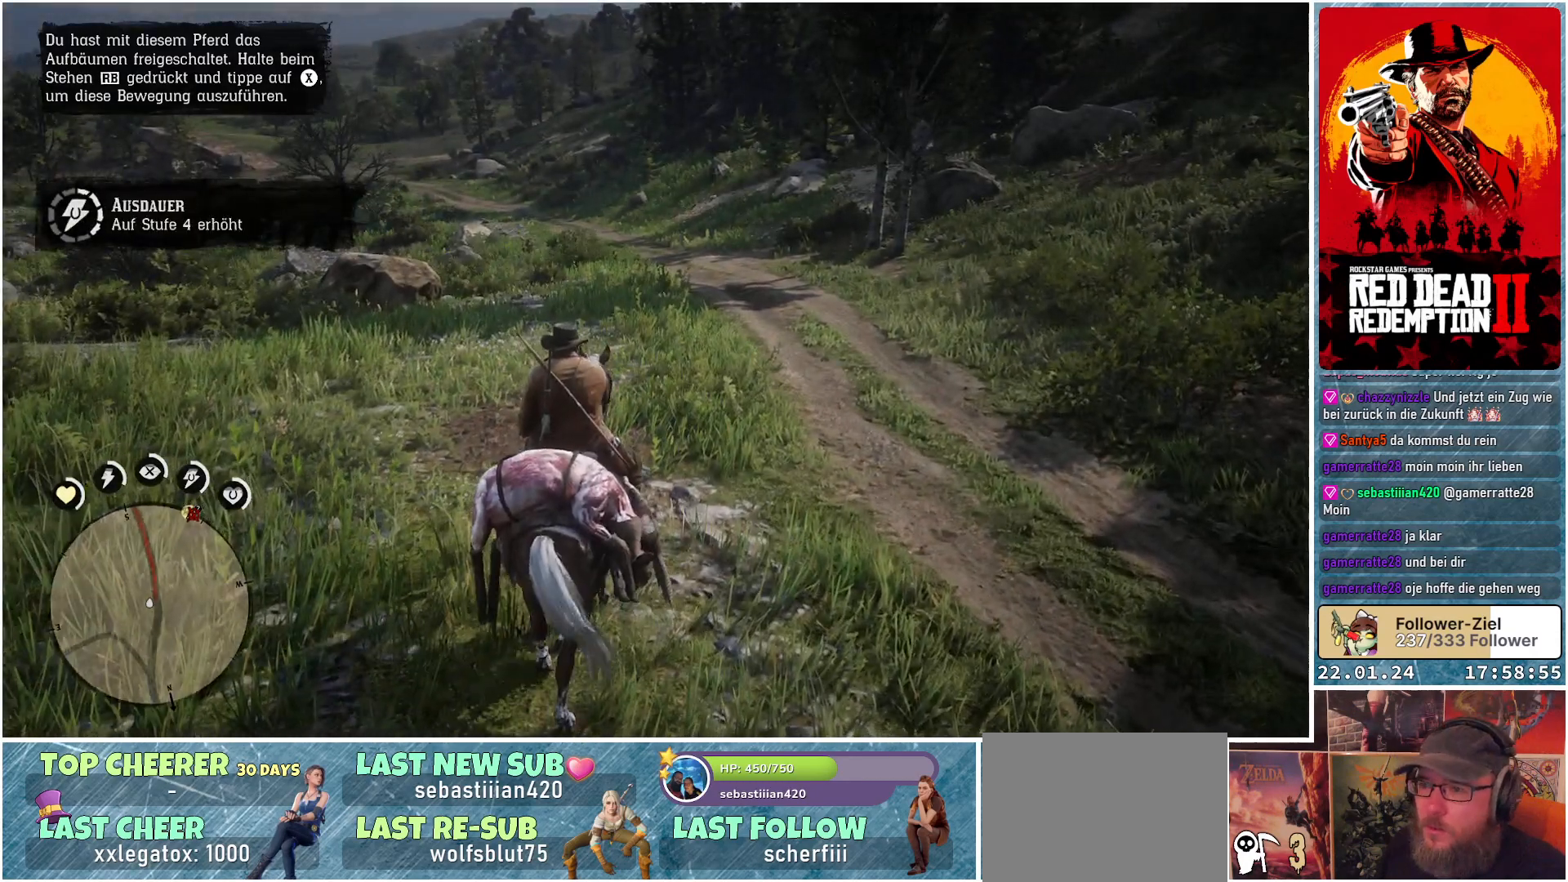
{"buttons": [], "left_stick": "up-right", "right_stick": "left", "events": [[200, "right_stick", "left"], [234, "left_stick", "up-right"]]}
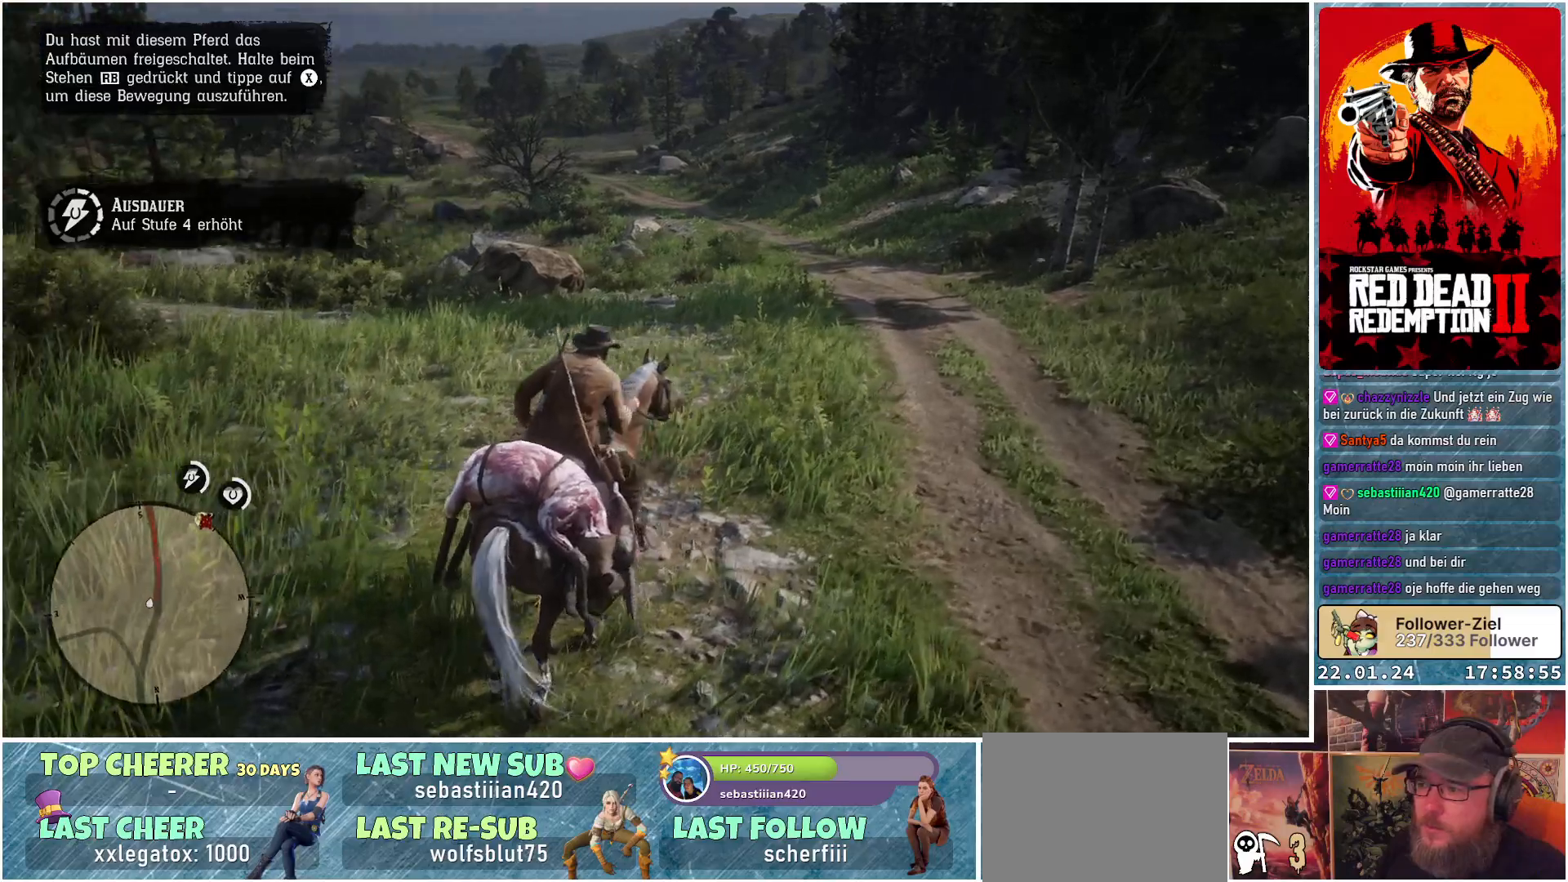
{"buttons": [], "left_stick": "up-right", "right_stick": "center", "events": [[133, "right_stick", "center"]]}
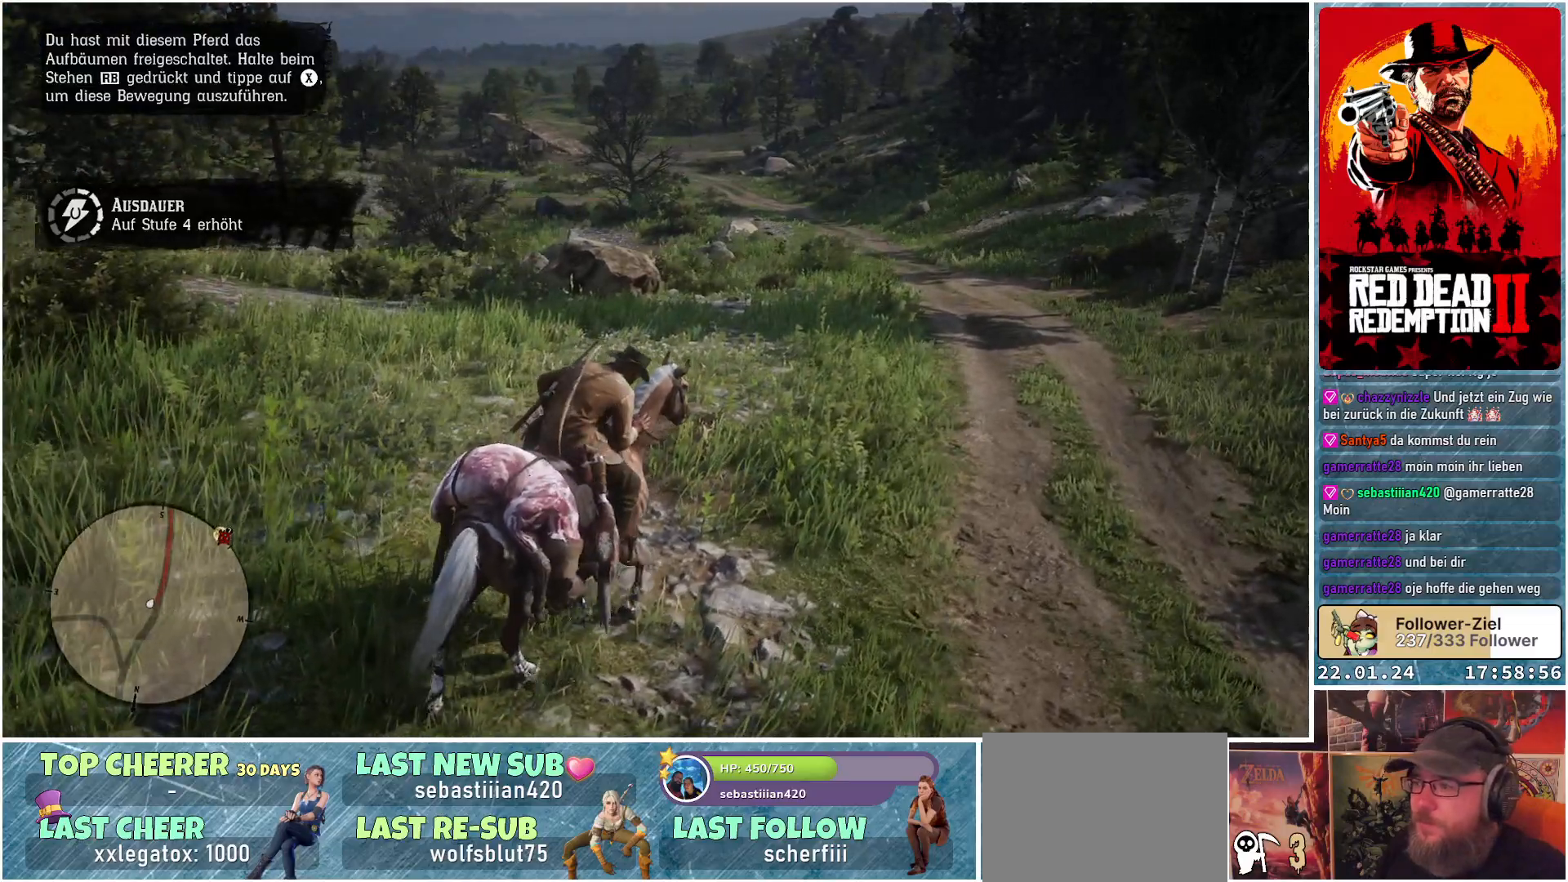
{"buttons": [], "left_stick": "up", "right_stick": "center", "events": [[451, "left_stick", "up"]]}
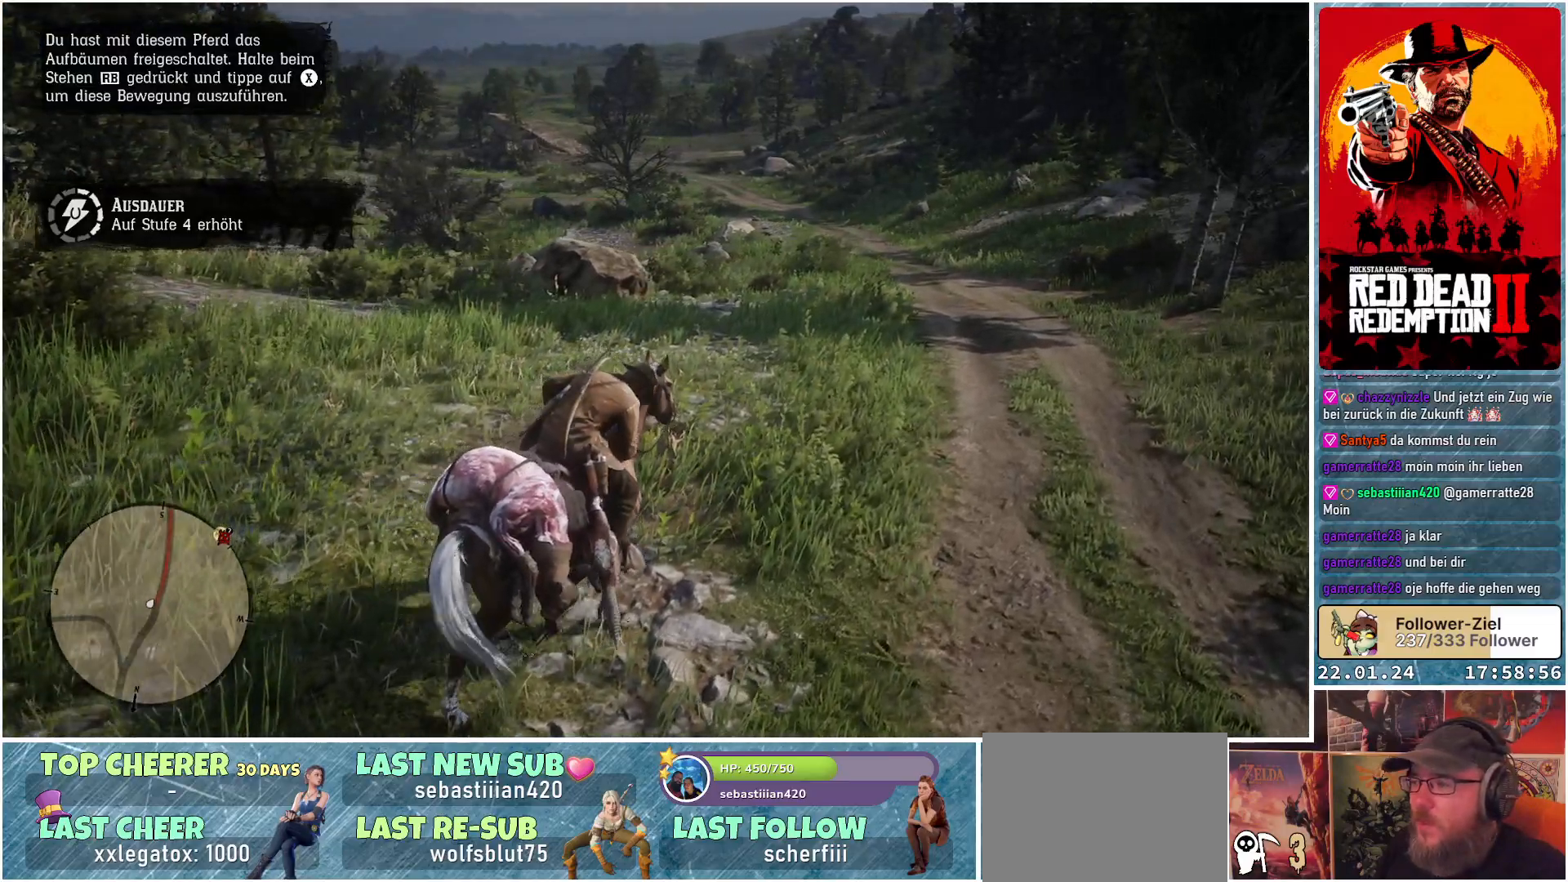
{"buttons": [], "left_stick": "up", "right_stick": "center", "events": []}
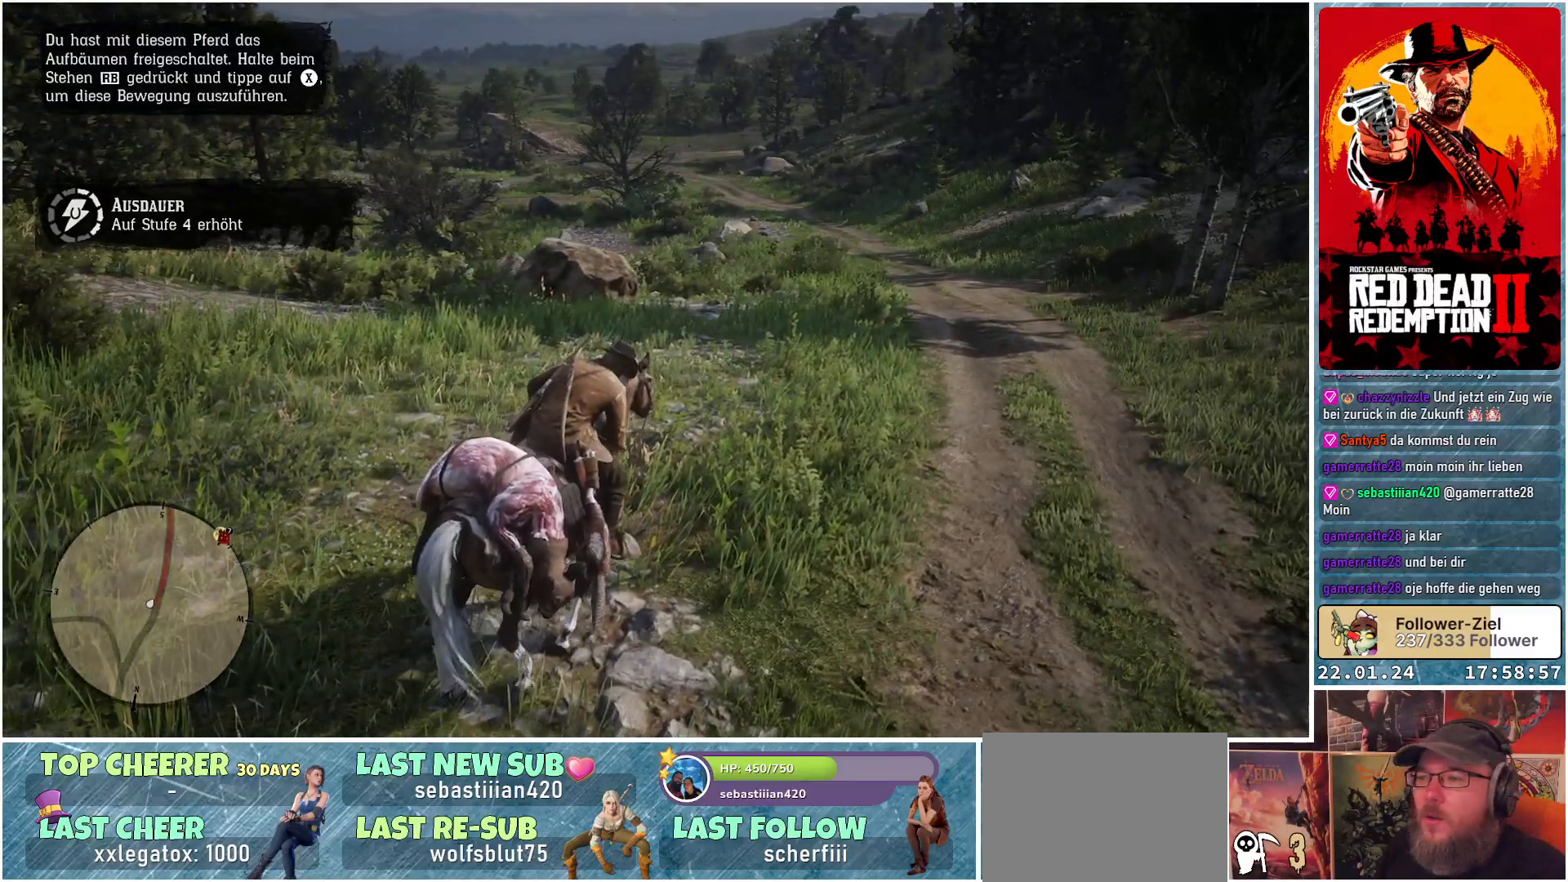
{"buttons": [], "left_stick": "up", "right_stick": "right", "events": [[467, "right_stick", "right"]]}
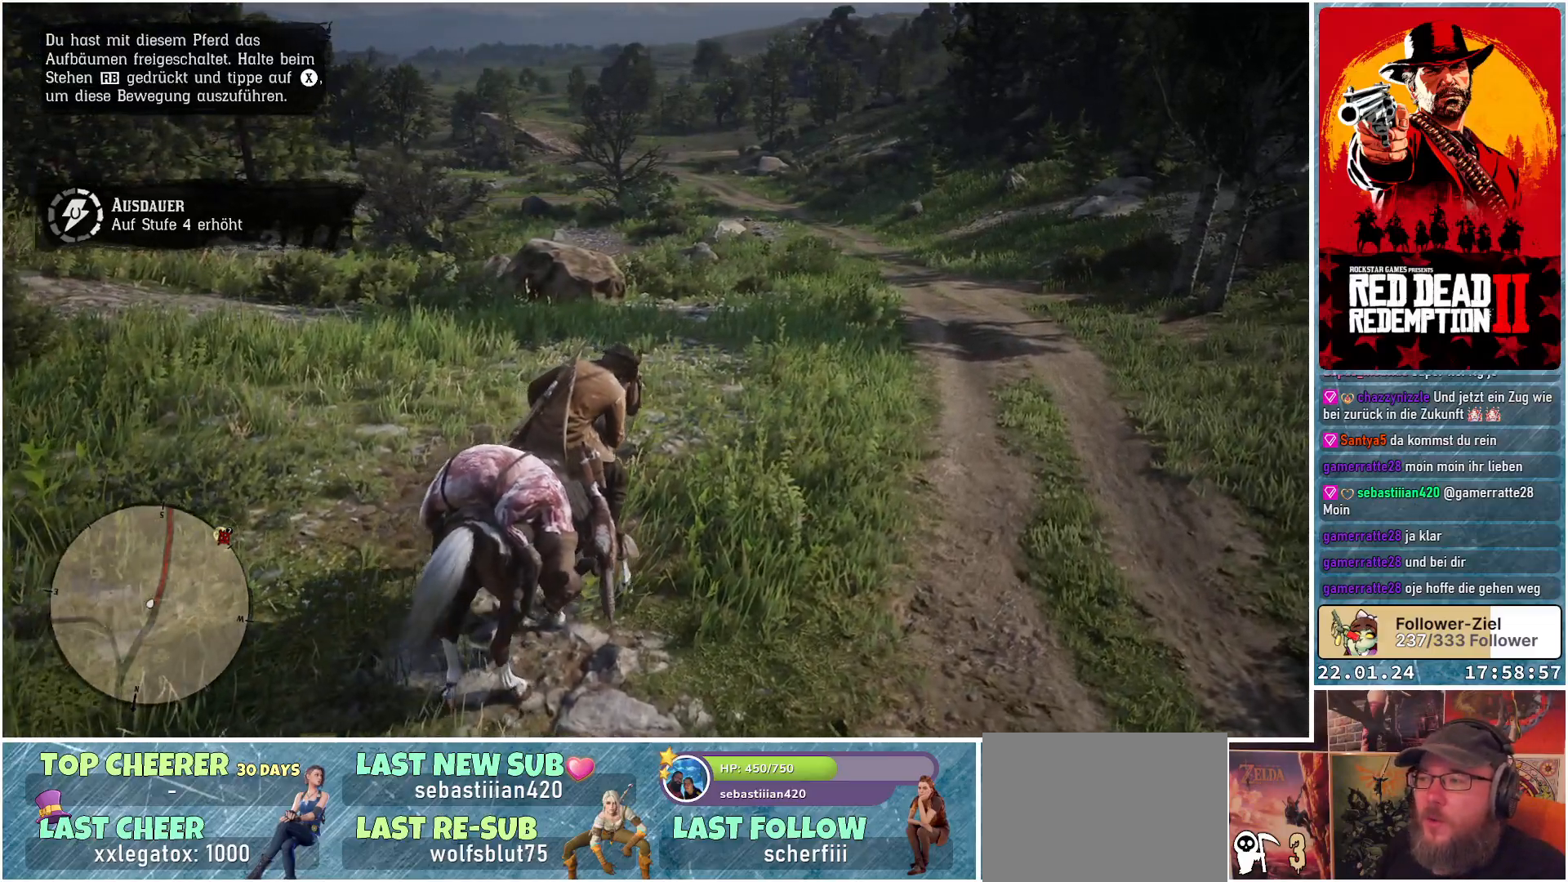
{"buttons": [], "left_stick": "up-left", "right_stick": "right", "events": [[467, "left_stick", "up-left"]]}
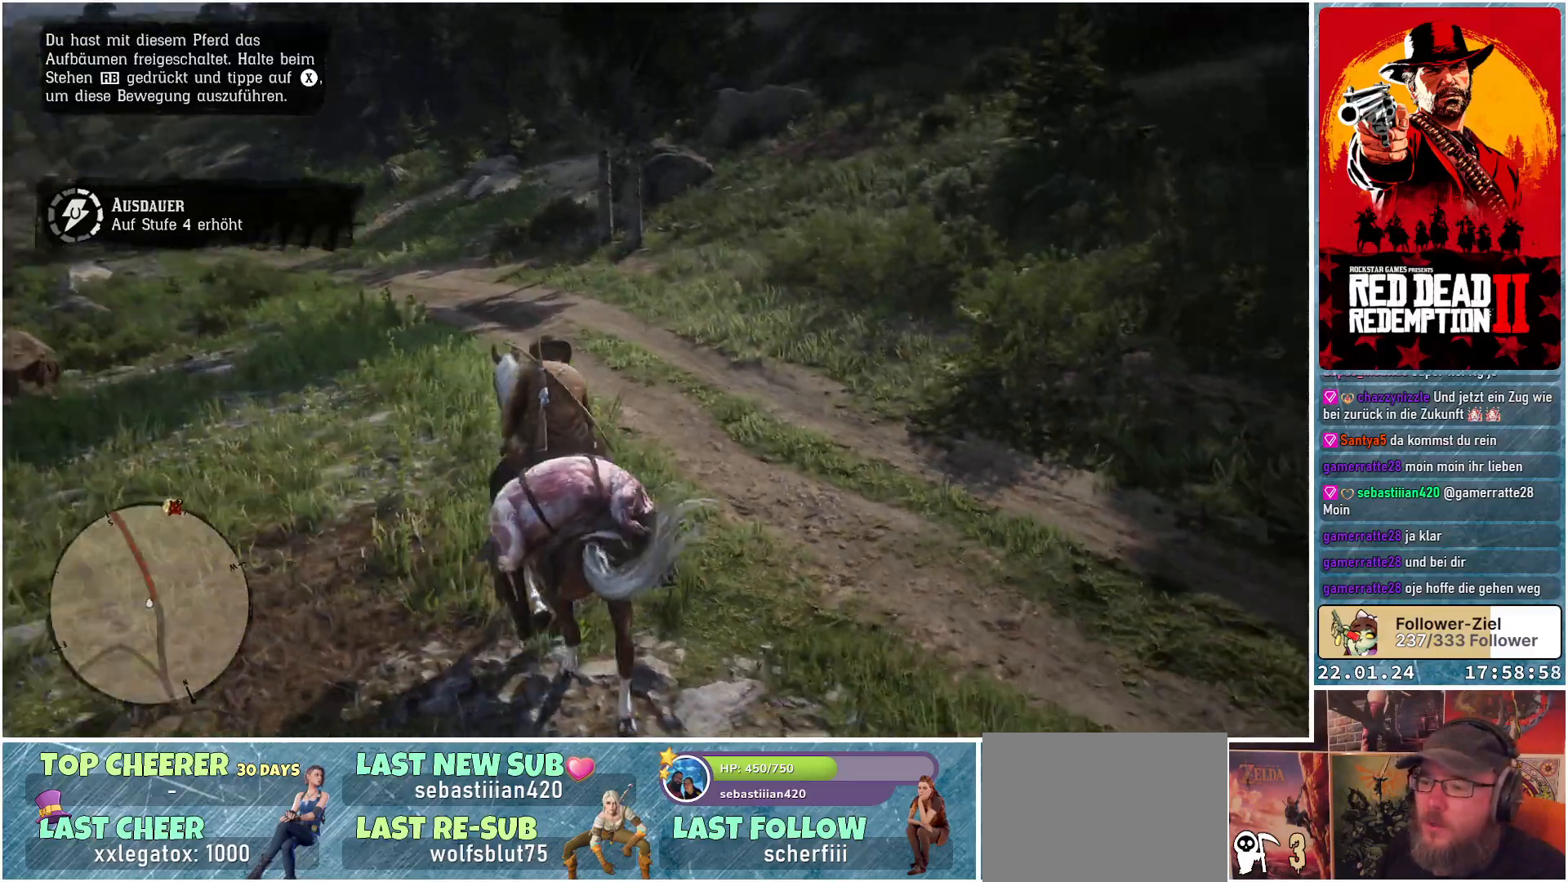
{"buttons": [], "left_stick": "up-left", "right_stick": "up-right", "events": [[134, "right_stick", "center"], [301, "right_stick", "up-right"]]}
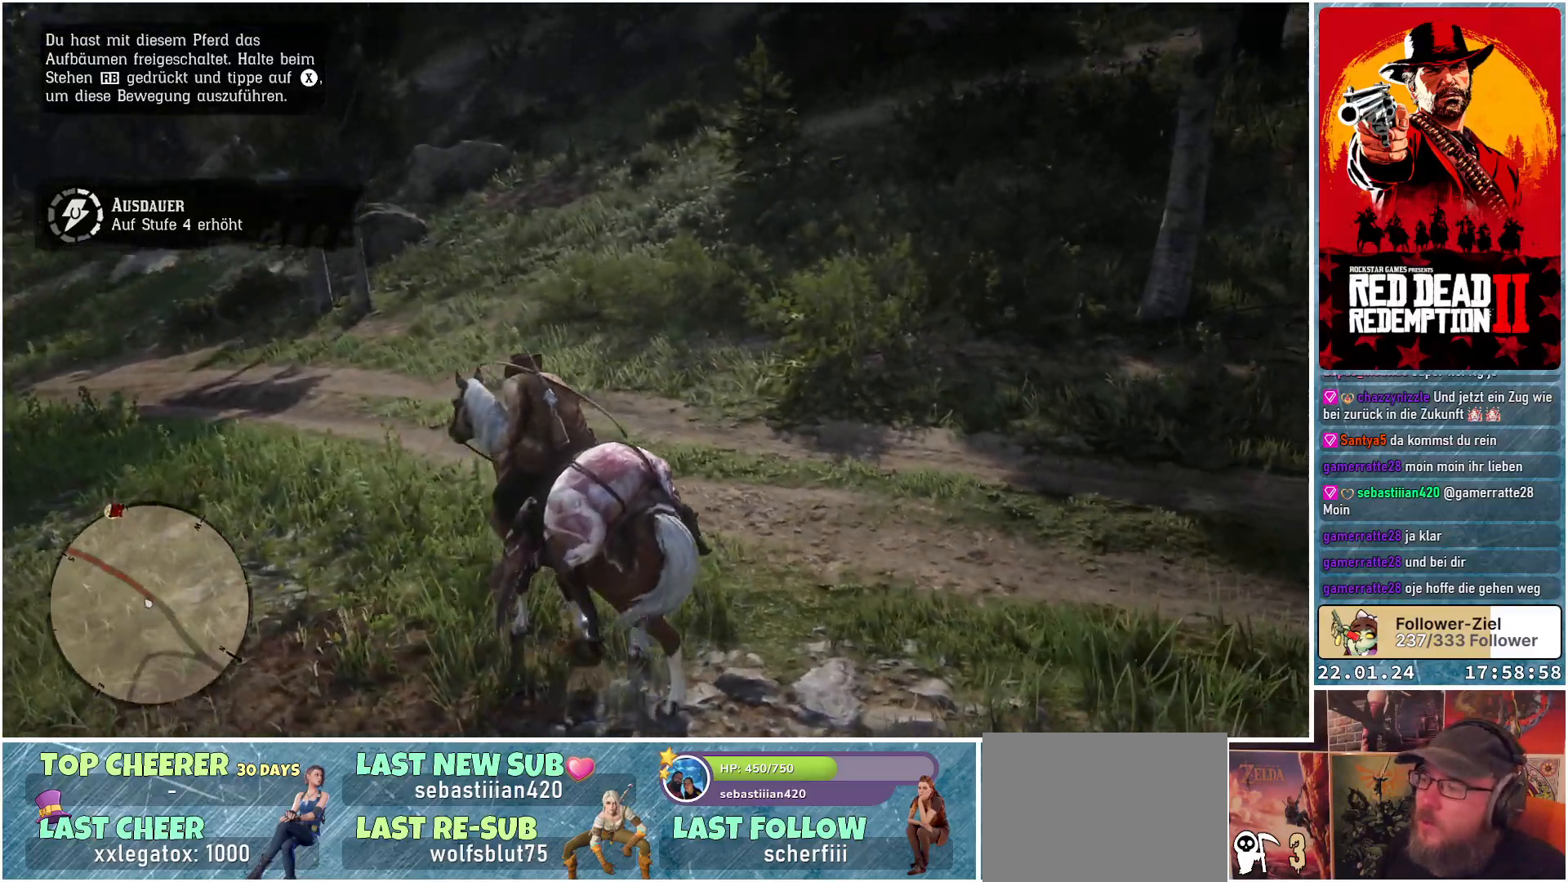
{"buttons": [], "left_stick": "up-left", "right_stick": "up-right", "events": [[233, "right_stick", "center"], [350, "right_stick", "up-right"]]}
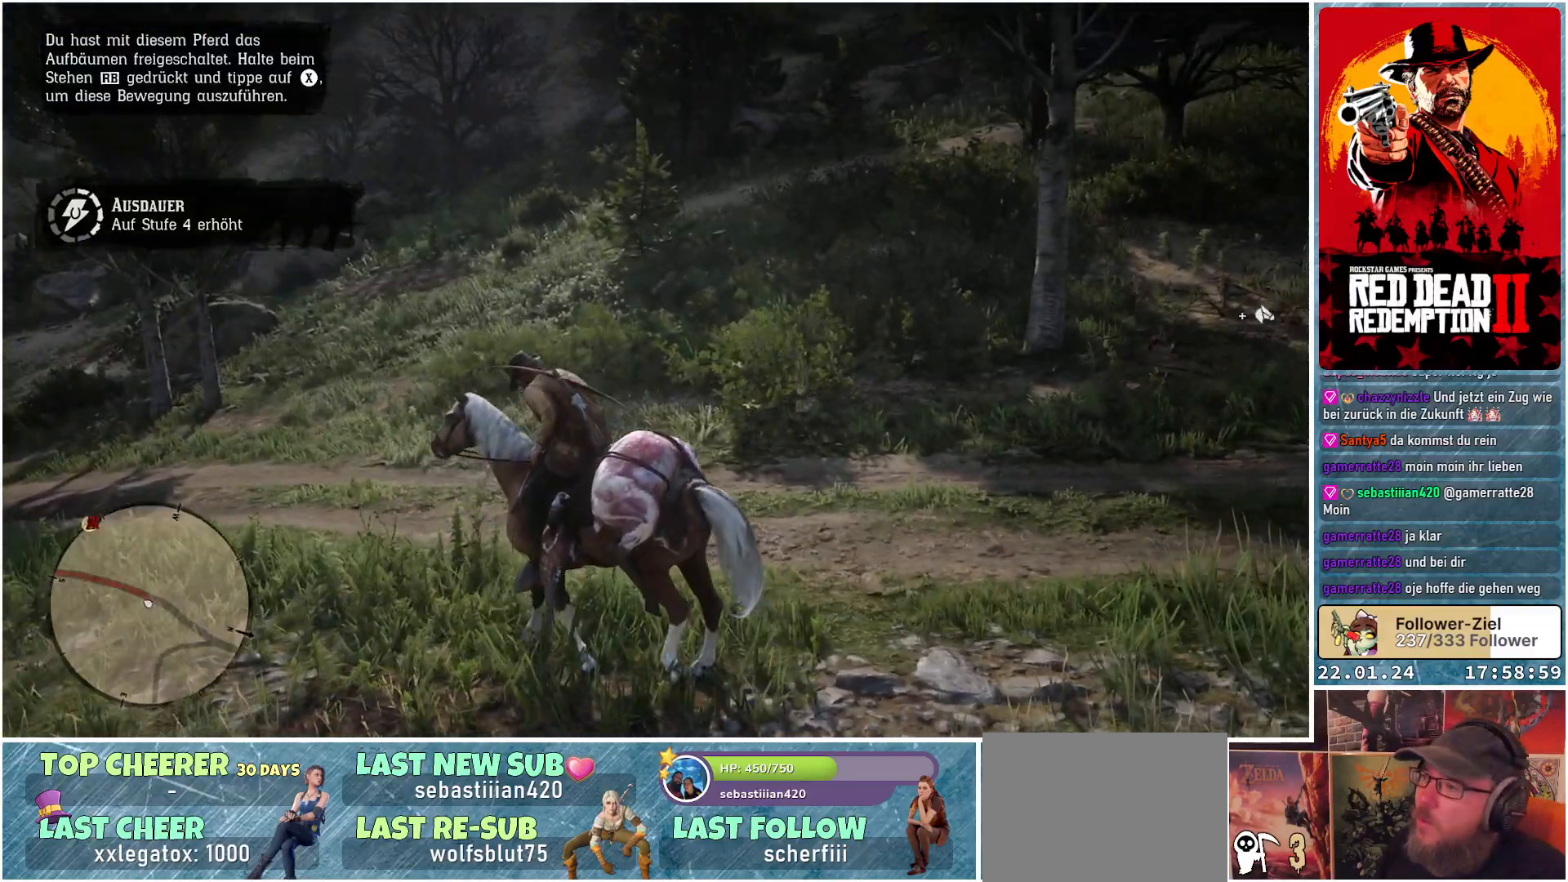
{"buttons": [], "left_stick": "up-left", "right_stick": "right", "events": [[67, "right_stick", "center"], [351, "right_stick", "right"]]}
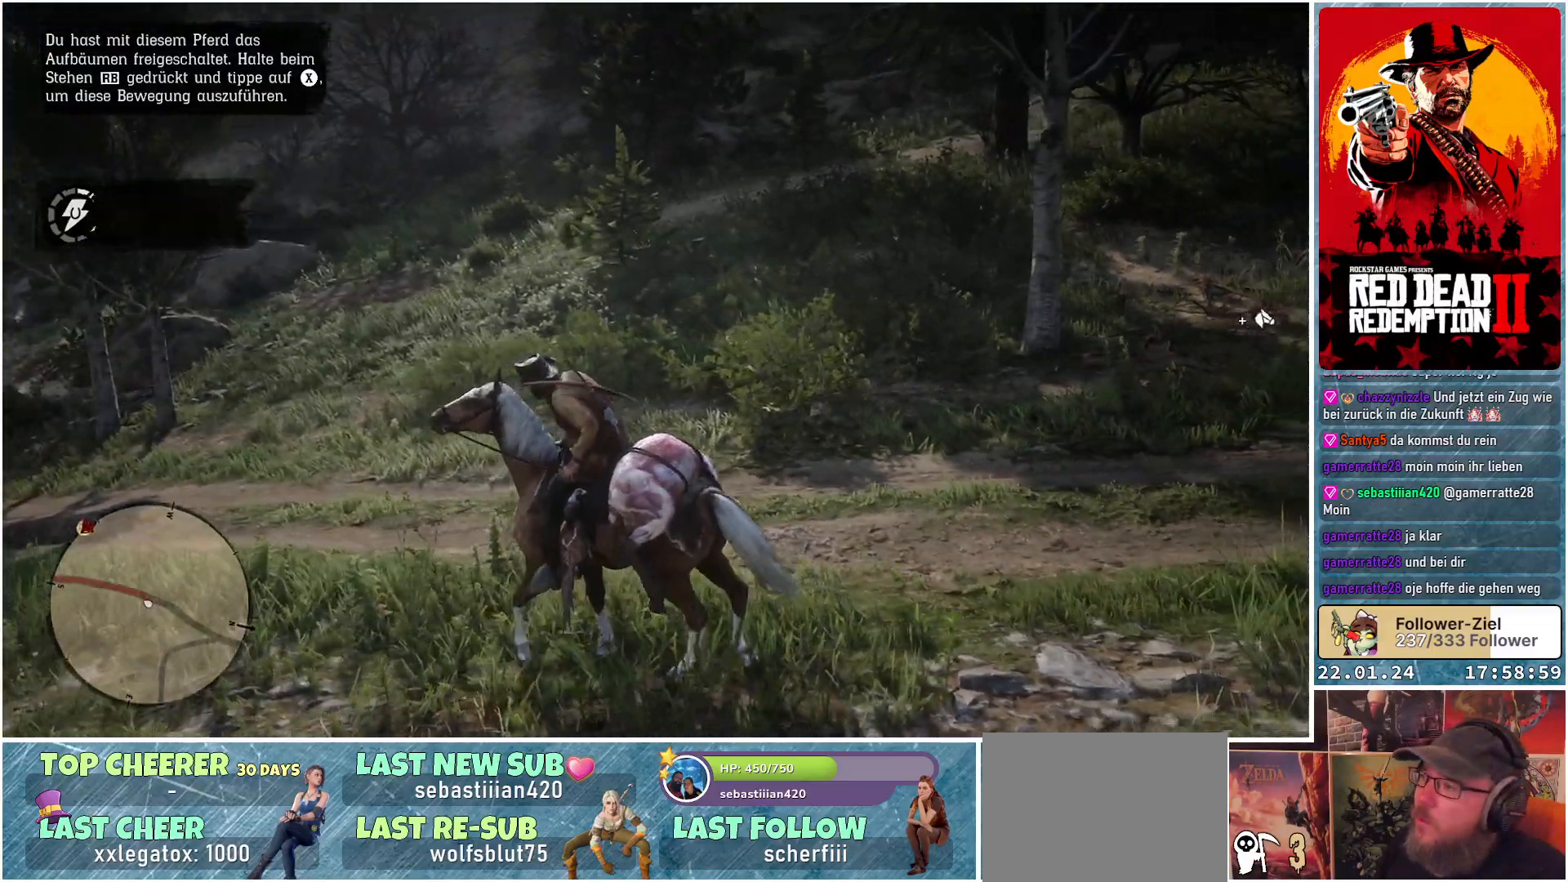
{"buttons": [], "left_stick": "left", "right_stick": "center", "events": [[33, "left_stick", "left"], [83, "right_stick", "up-right"], [267, "right_stick", "center"]]}
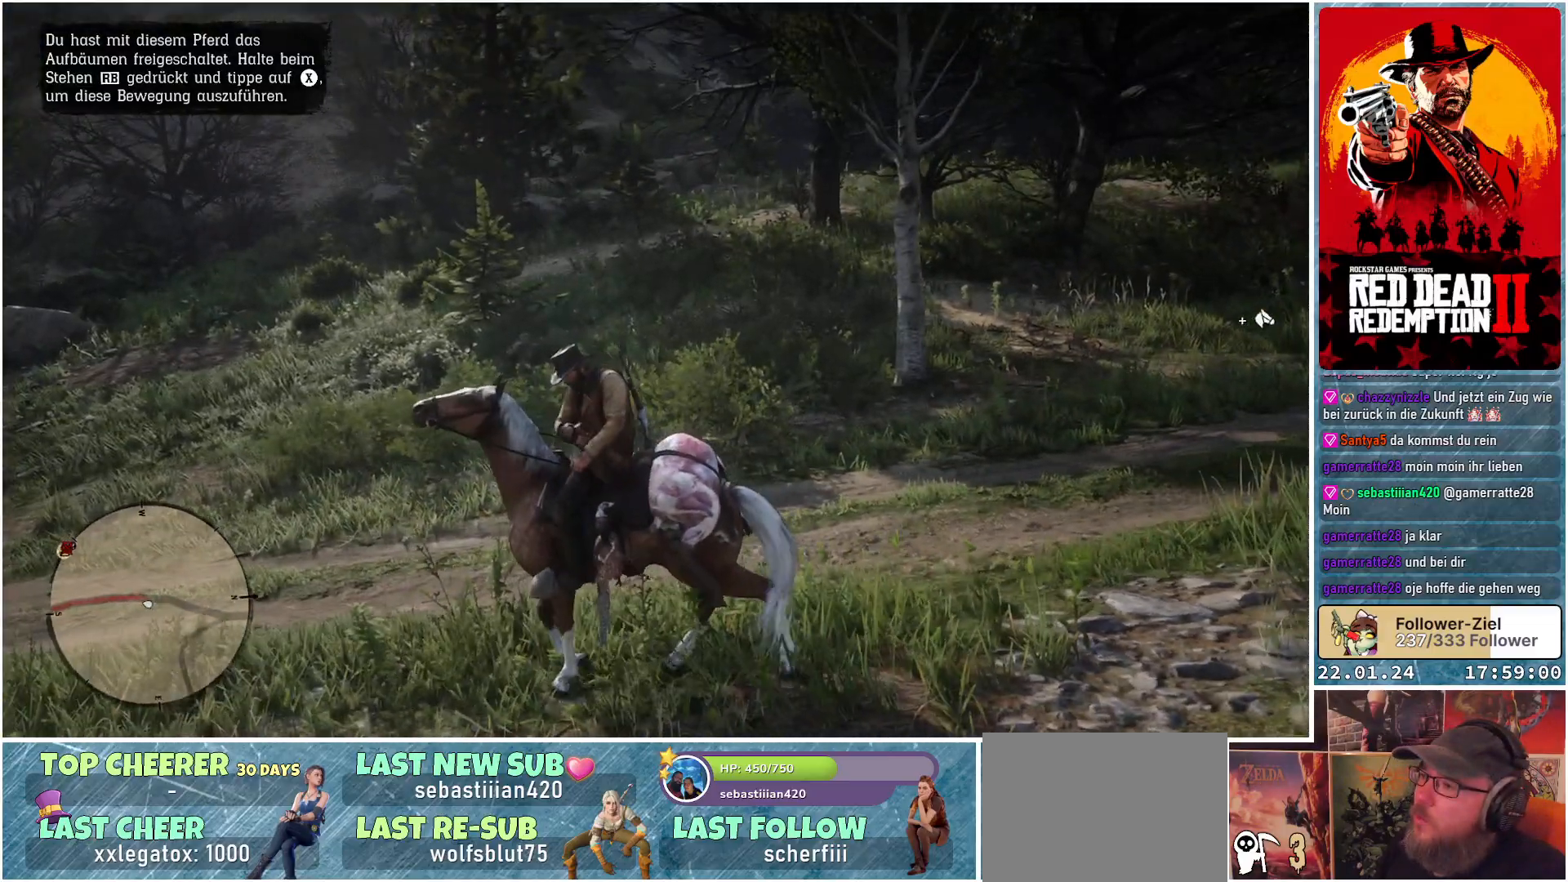
{"buttons": [], "left_stick": "left", "right_stick": "right", "events": [[367, "right_stick", "right"]]}
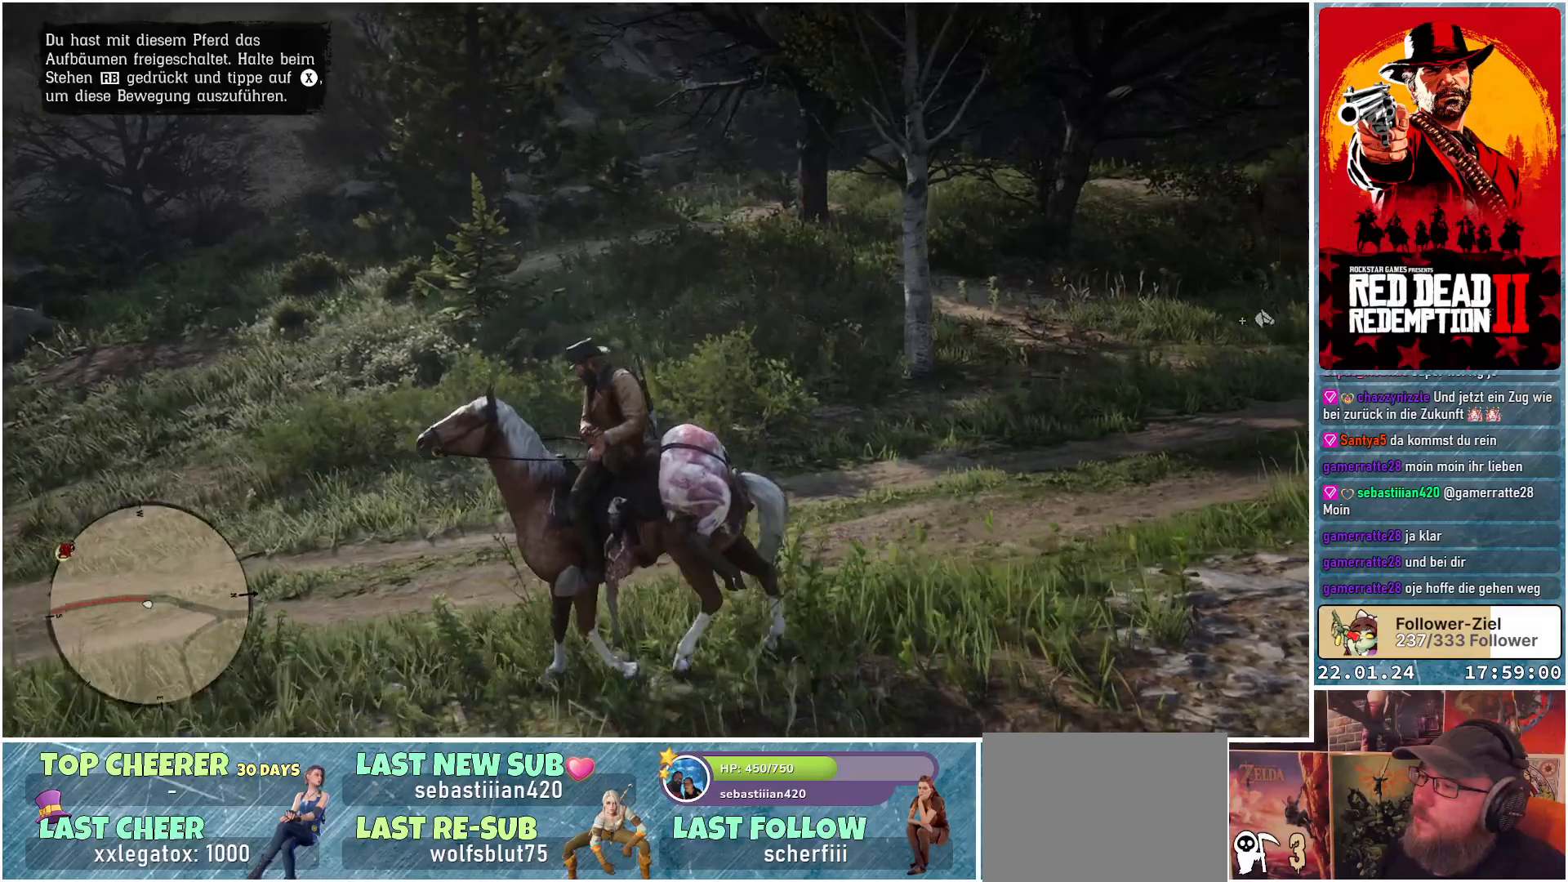
{"buttons": [], "left_stick": "down-left", "right_stick": "center", "events": [[250, "right_stick", "center"], [450, "left_stick", "down-left"]]}
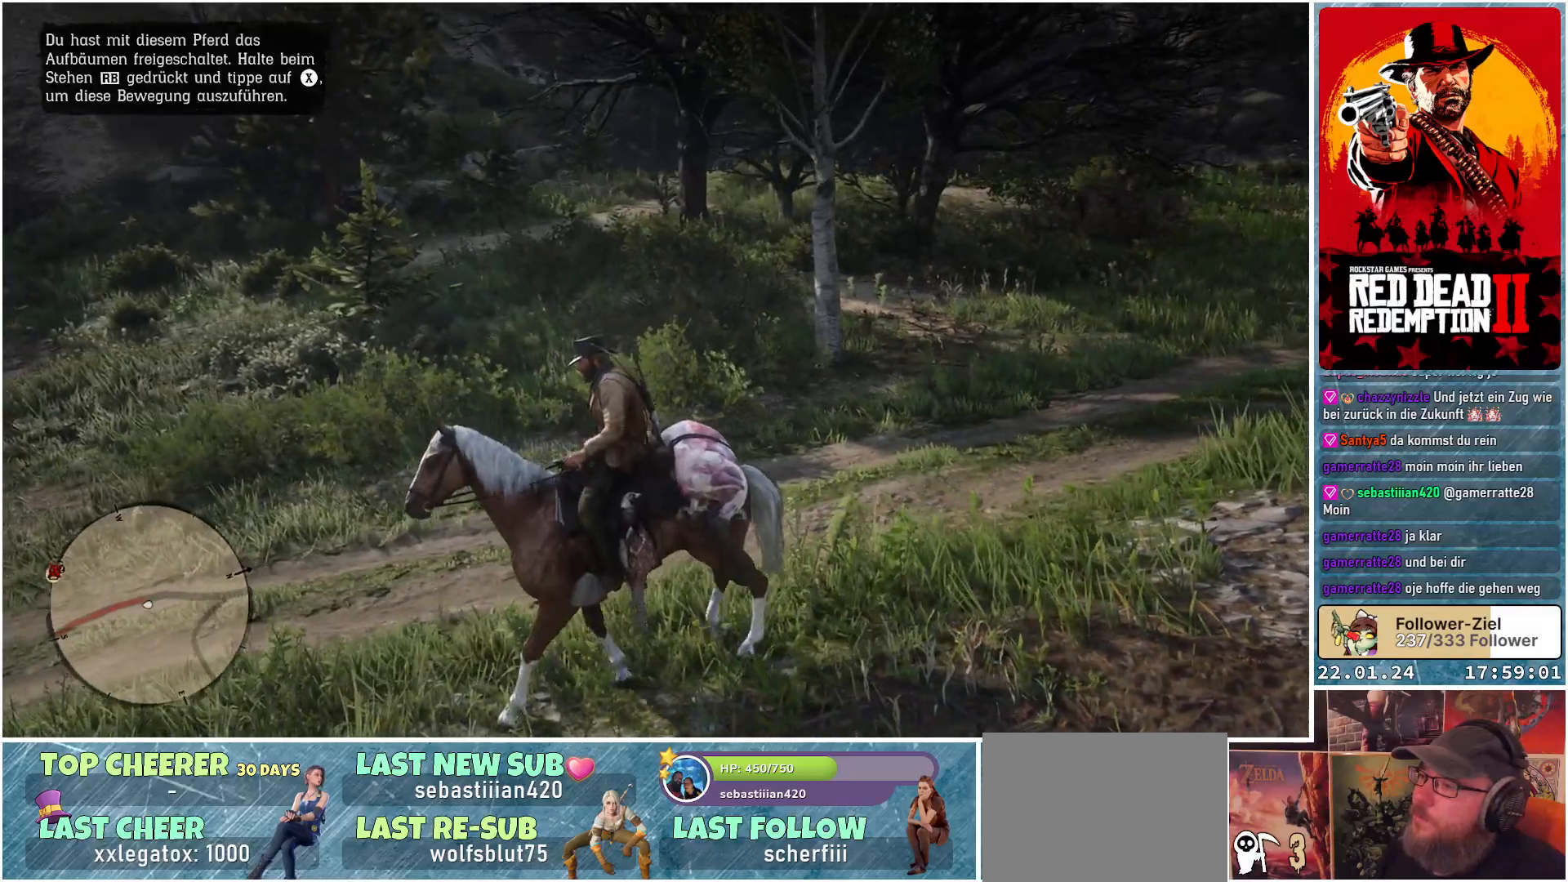
{"buttons": [], "left_stick": "down-left", "right_stick": "right", "events": [[467, "right_stick", "right"]]}
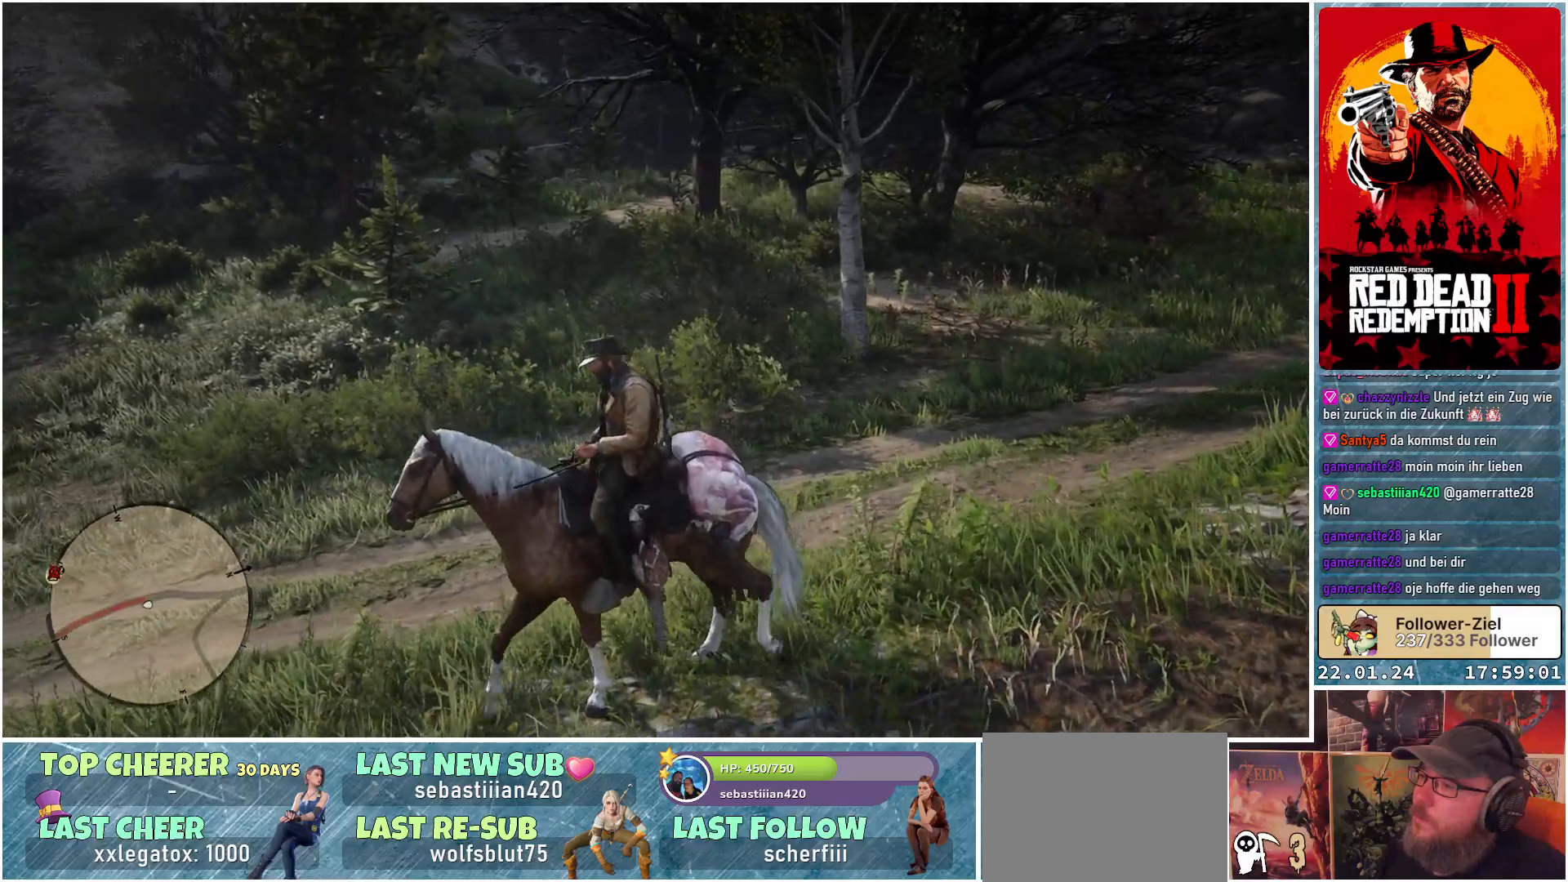
{"buttons": [], "left_stick": "center", "right_stick": "right", "events": [[317, "left_stick", "center"]]}
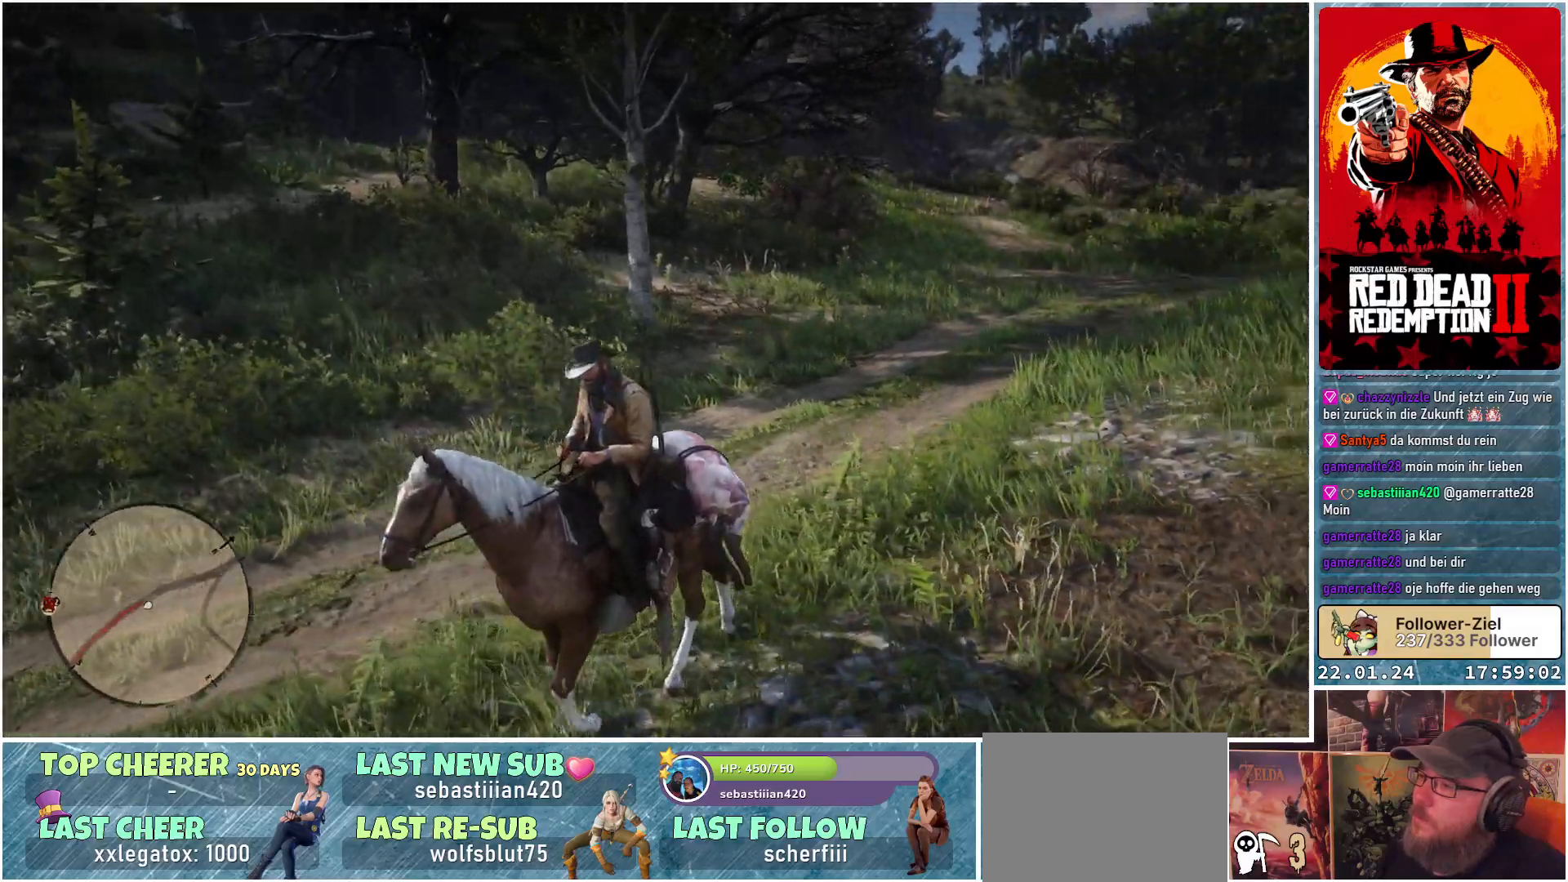
{"buttons": [], "left_stick": "center", "right_stick": "center", "events": [[117, "right_stick", "center"]]}
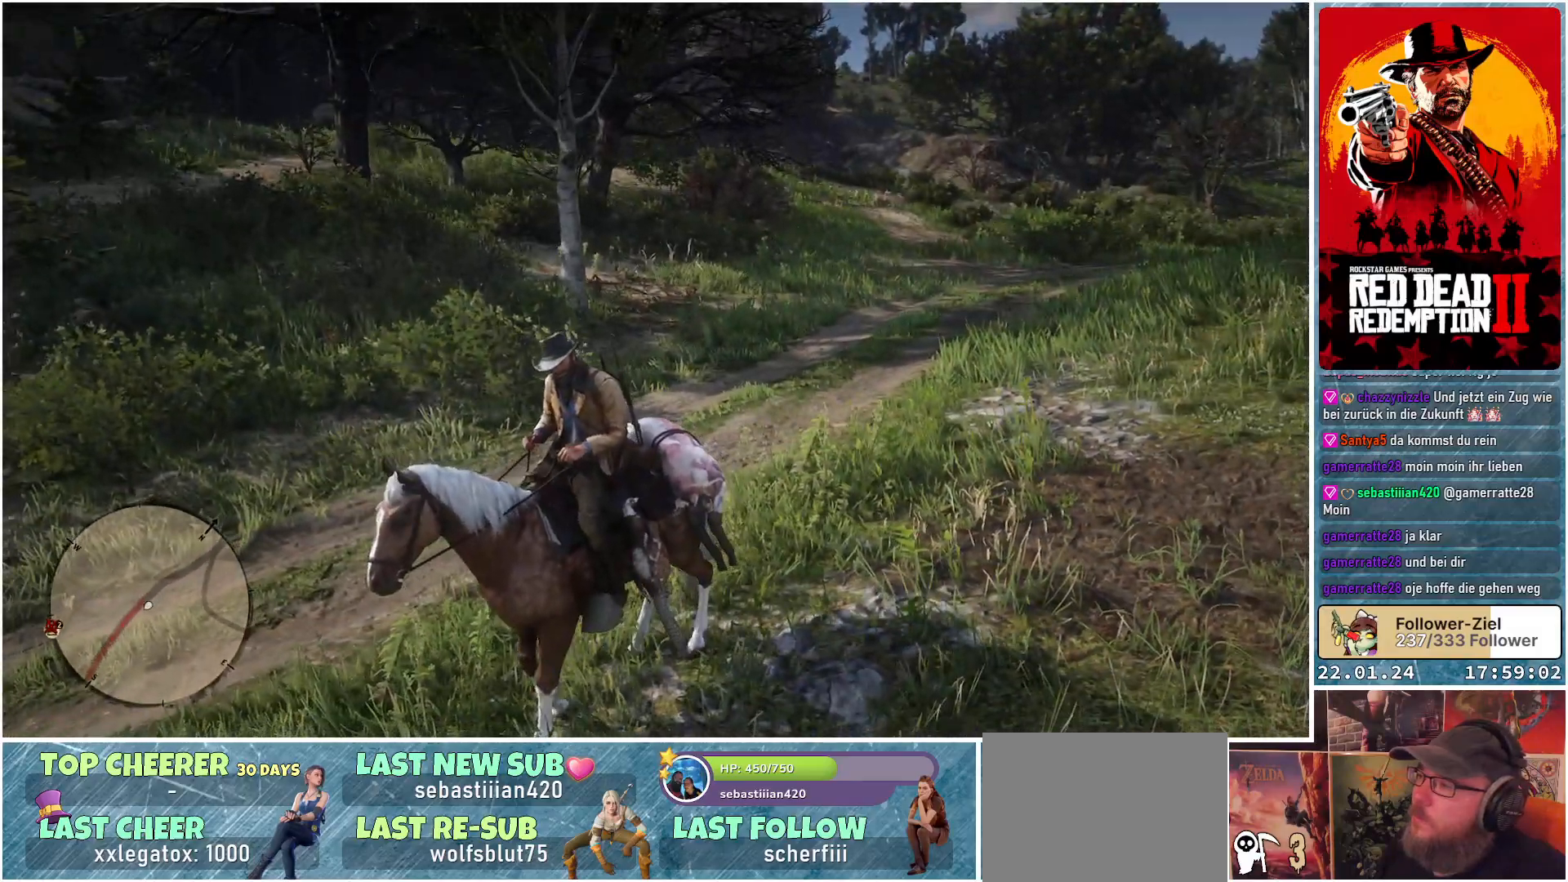
{"buttons": [], "left_stick": "center", "right_stick": "left", "events": [[317, "right_stick", "left"]]}
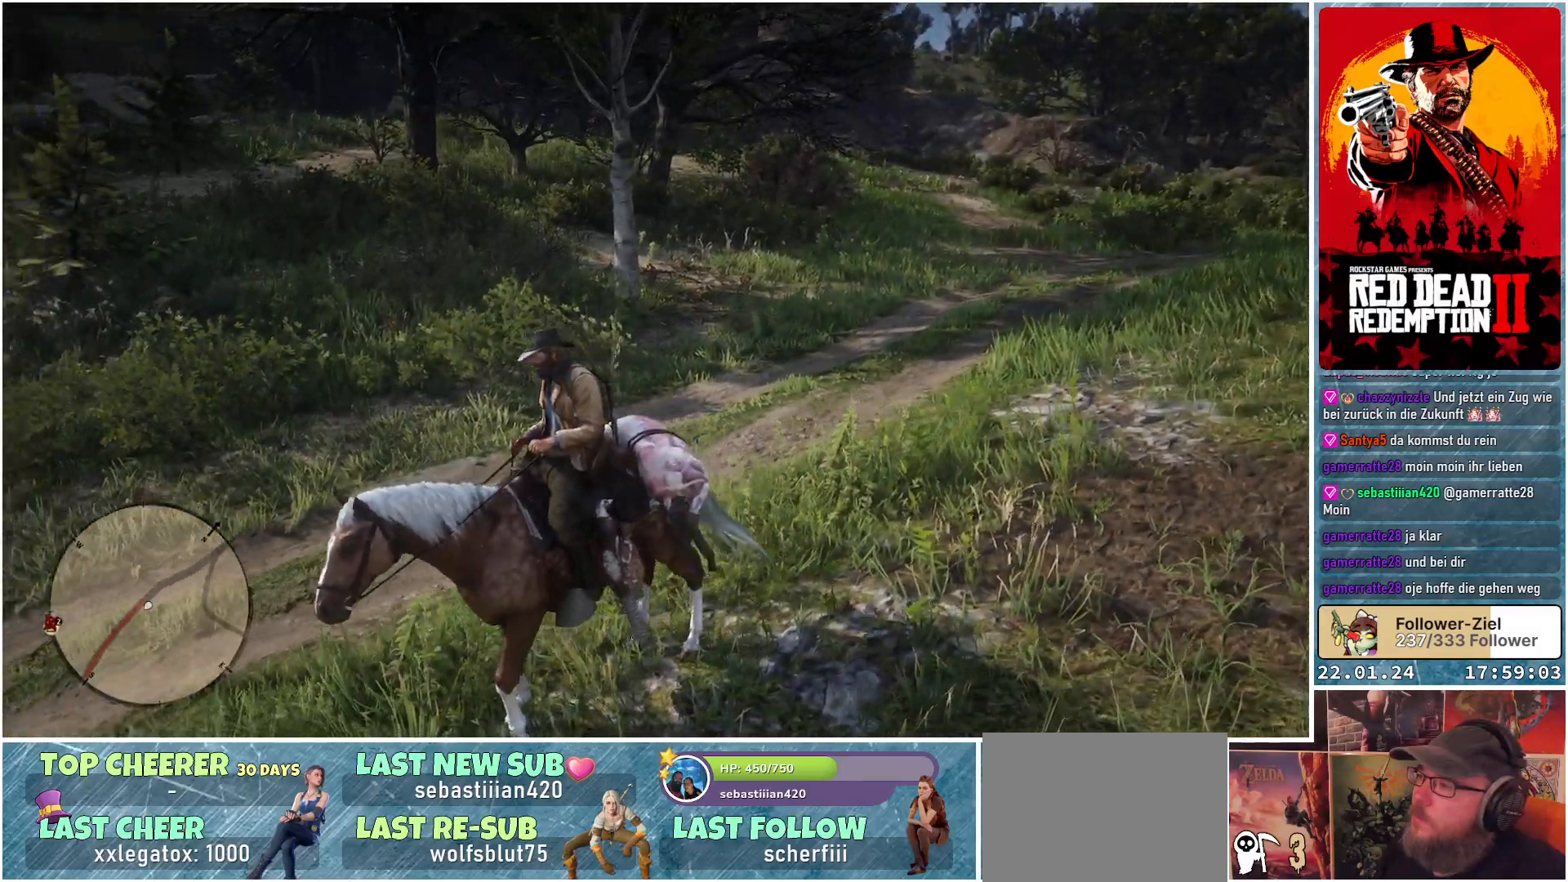
{"buttons": [], "left_stick": "up-left", "right_stick": "left", "events": [[134, "left_stick", "up-left"]]}
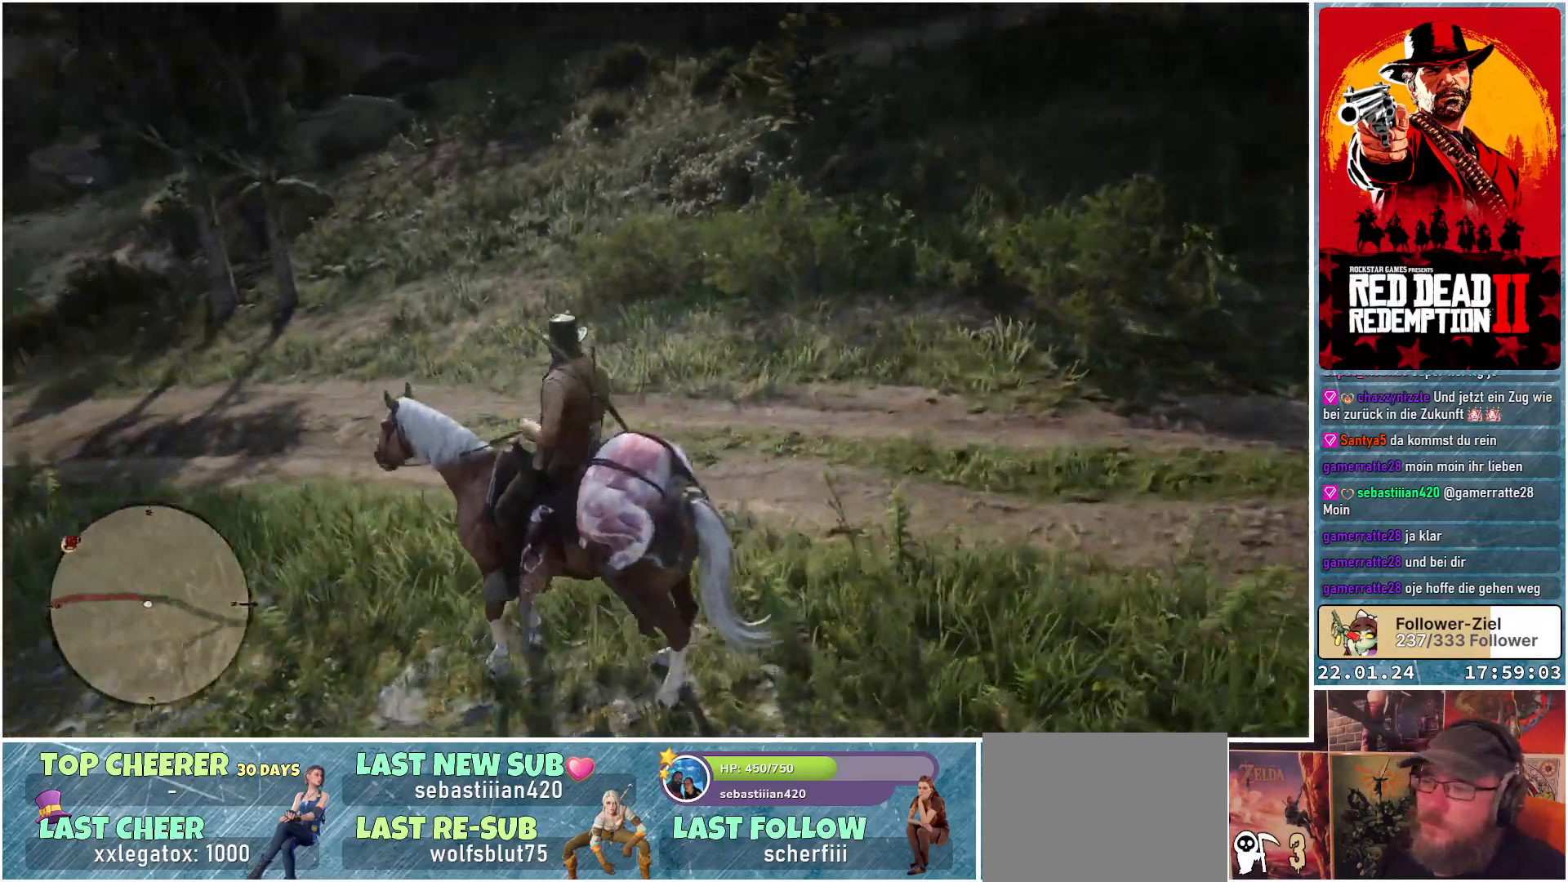
{"buttons": [], "left_stick": "up", "right_stick": "center", "events": [[250, "right_stick", "center"], [350, "left_stick", "up"]]}
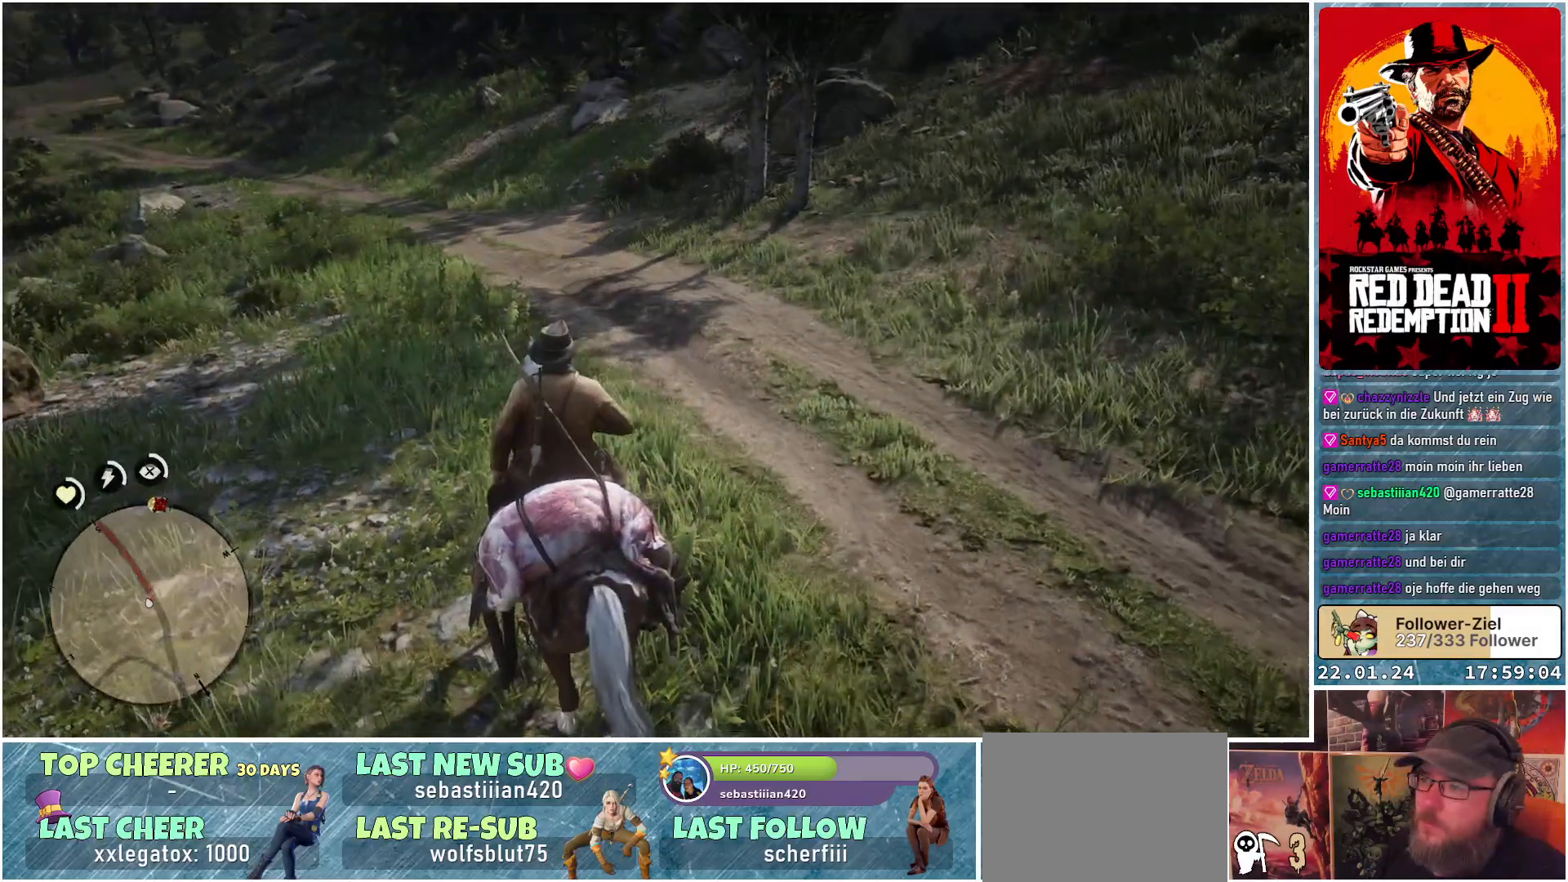
{"buttons": [], "left_stick": "up", "right_stick": "center", "events": [[34, "A", "down"], [117, "A", "up"]]}
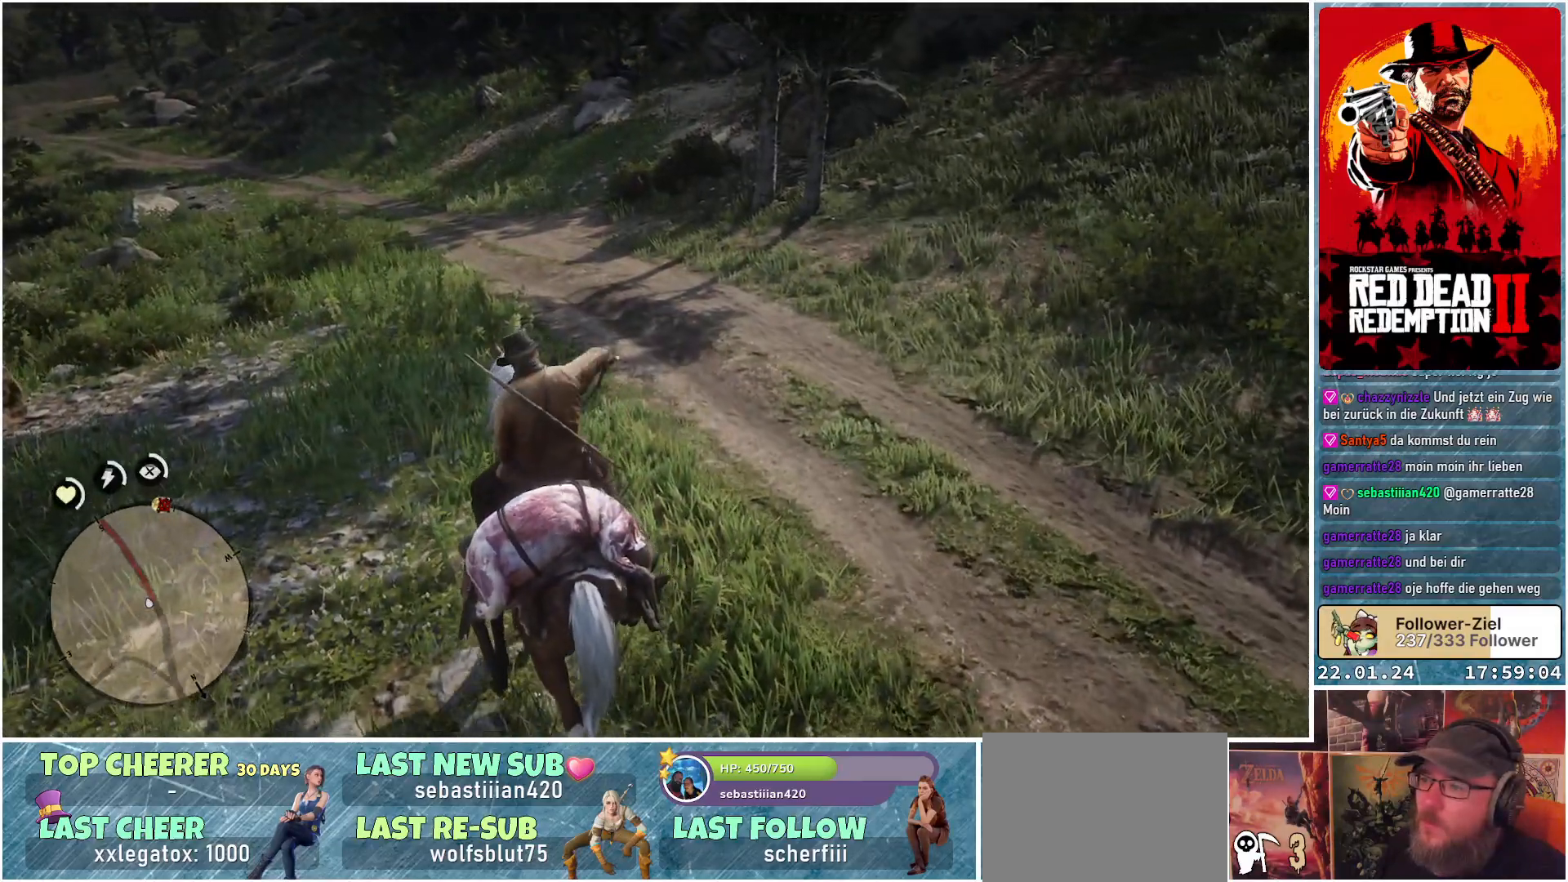
{"buttons": [], "left_stick": "up", "right_stick": "left", "events": [[167, "right_stick", "left"]]}
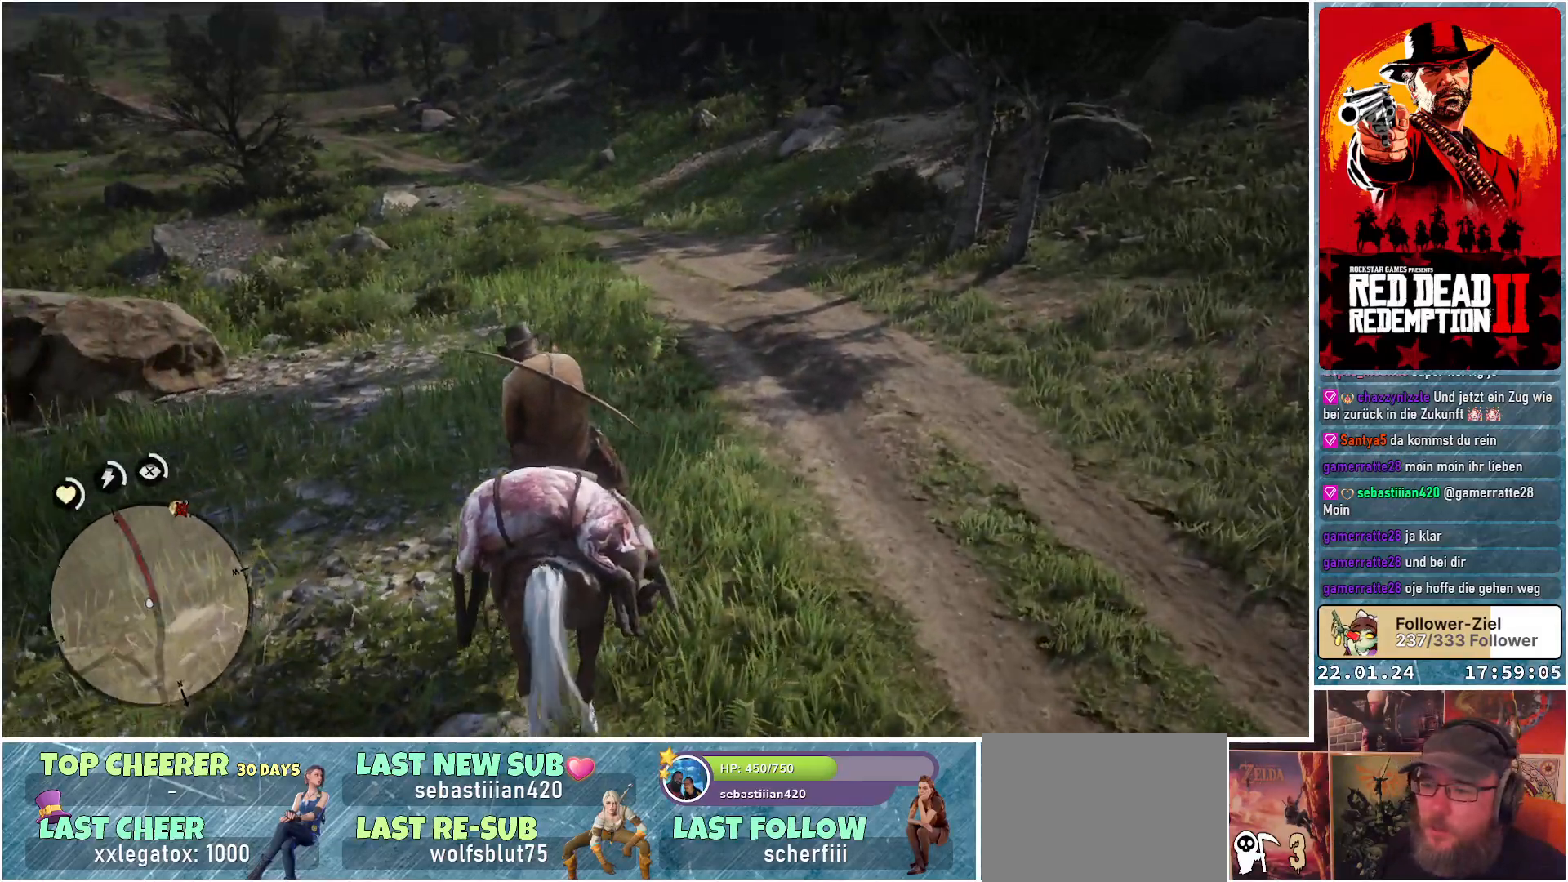
{"buttons": [], "left_stick": "up", "right_stick": "center", "events": [[166, "right_stick", "center"], [433, "A", "down"], [500, "A", "up"]]}
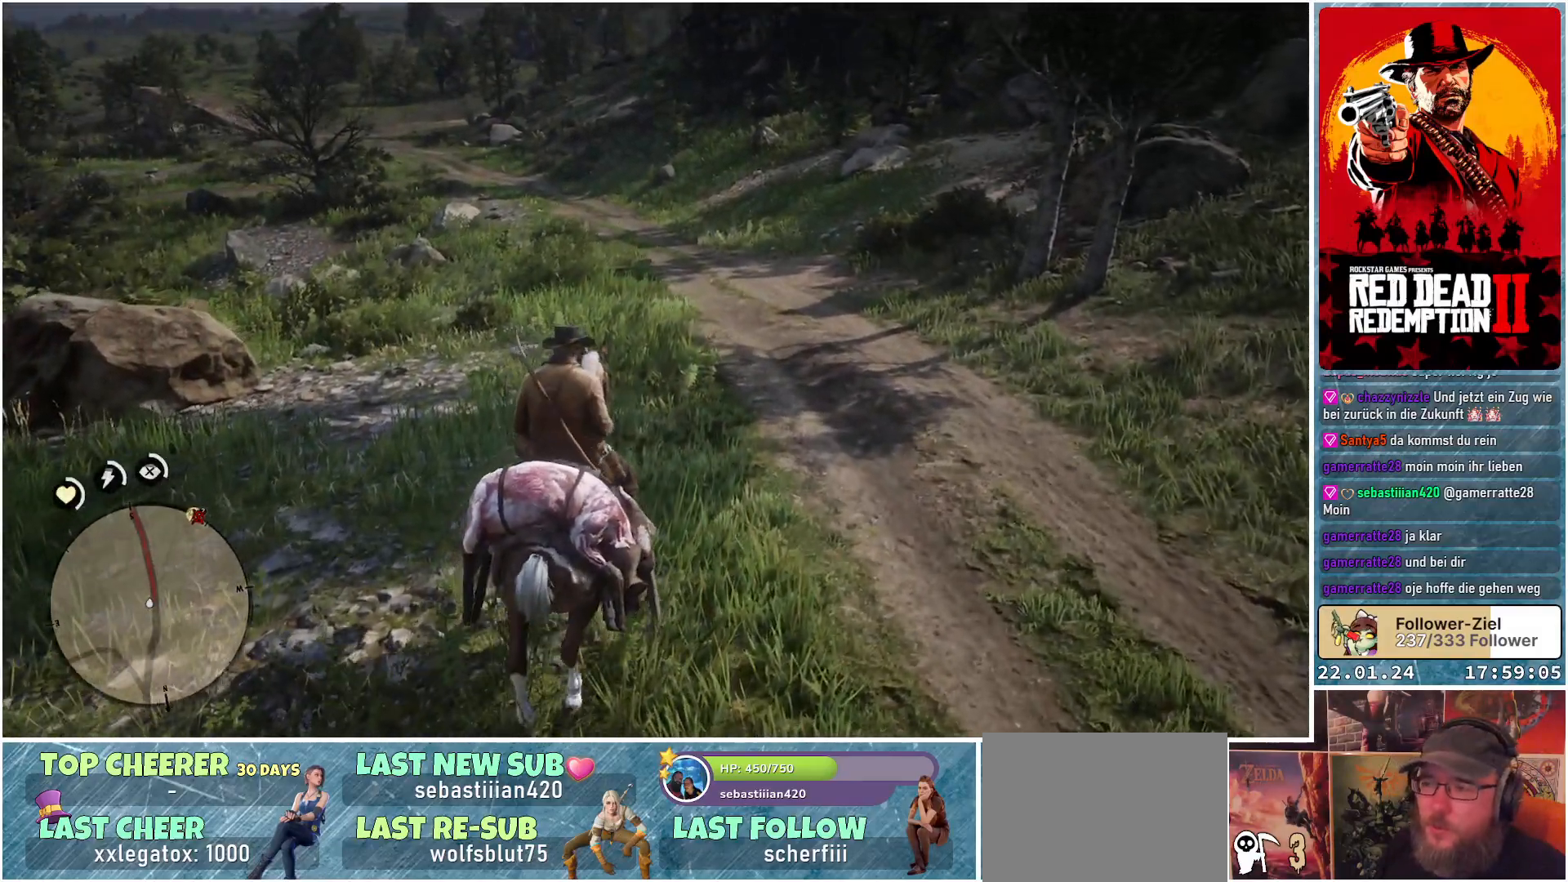
{"buttons": [], "left_stick": "up", "right_stick": "center", "events": [[184, "A", "down"], [267, "A", "up"]]}
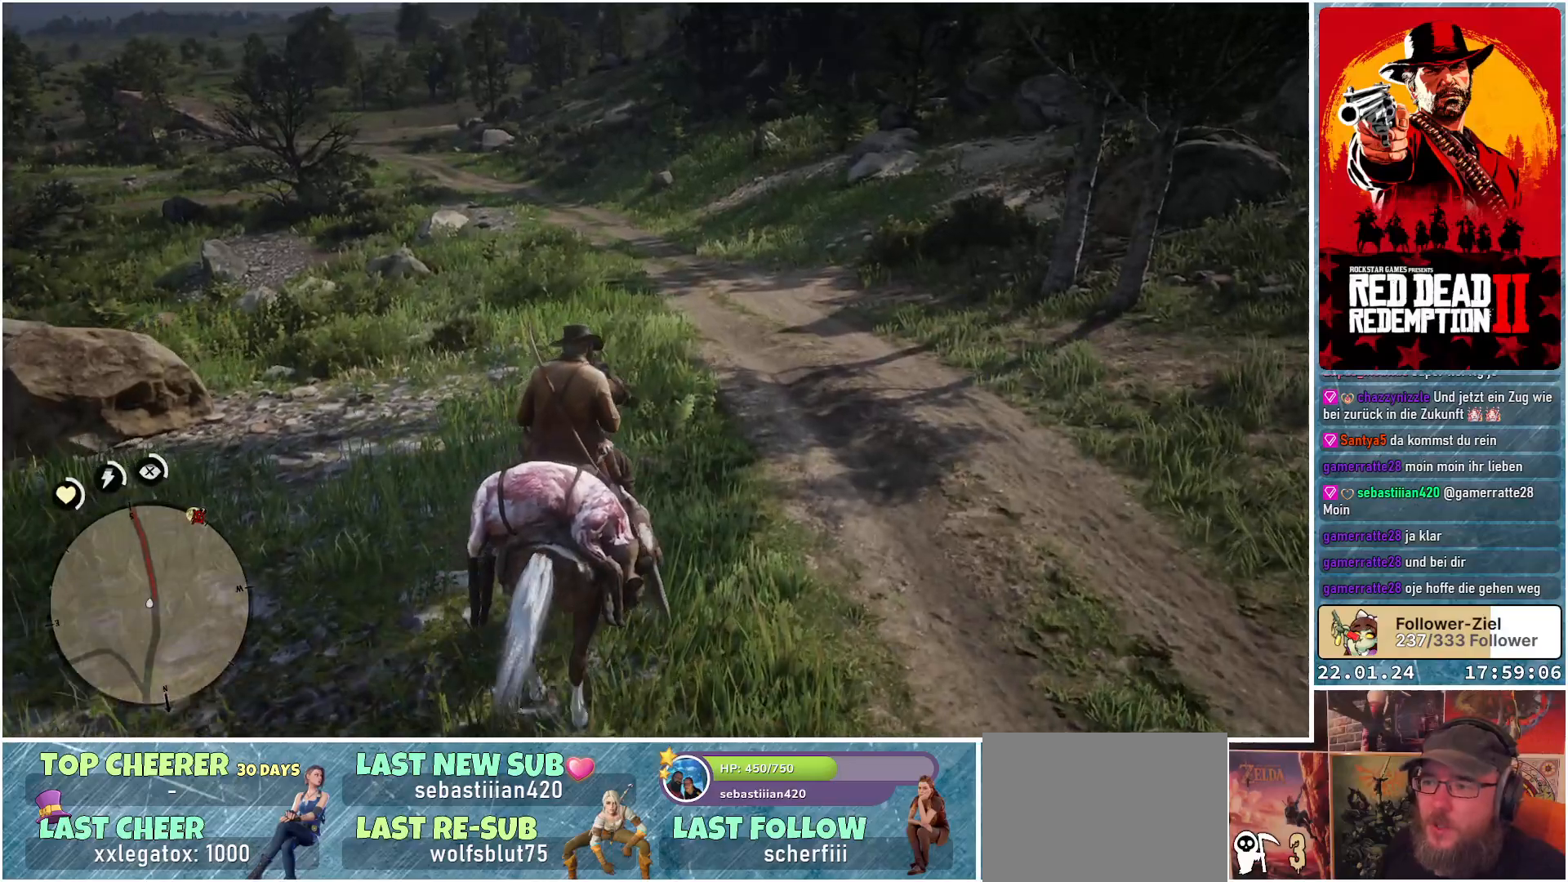
{"buttons": [], "left_stick": "up", "right_stick": "center", "events": []}
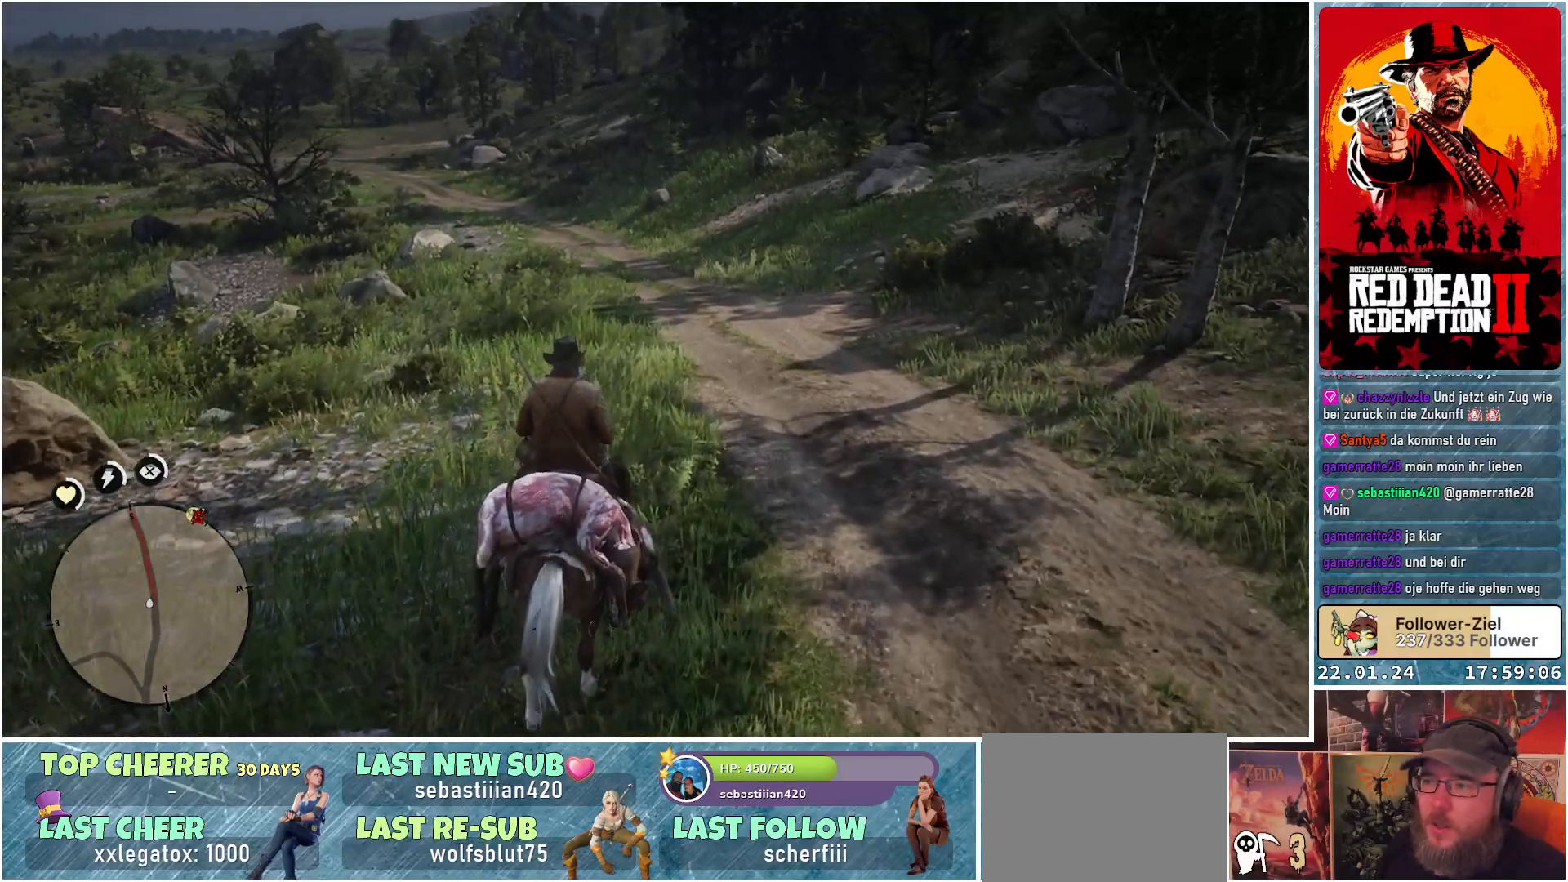
{"buttons": [], "left_stick": "up", "right_stick": "center", "events": []}